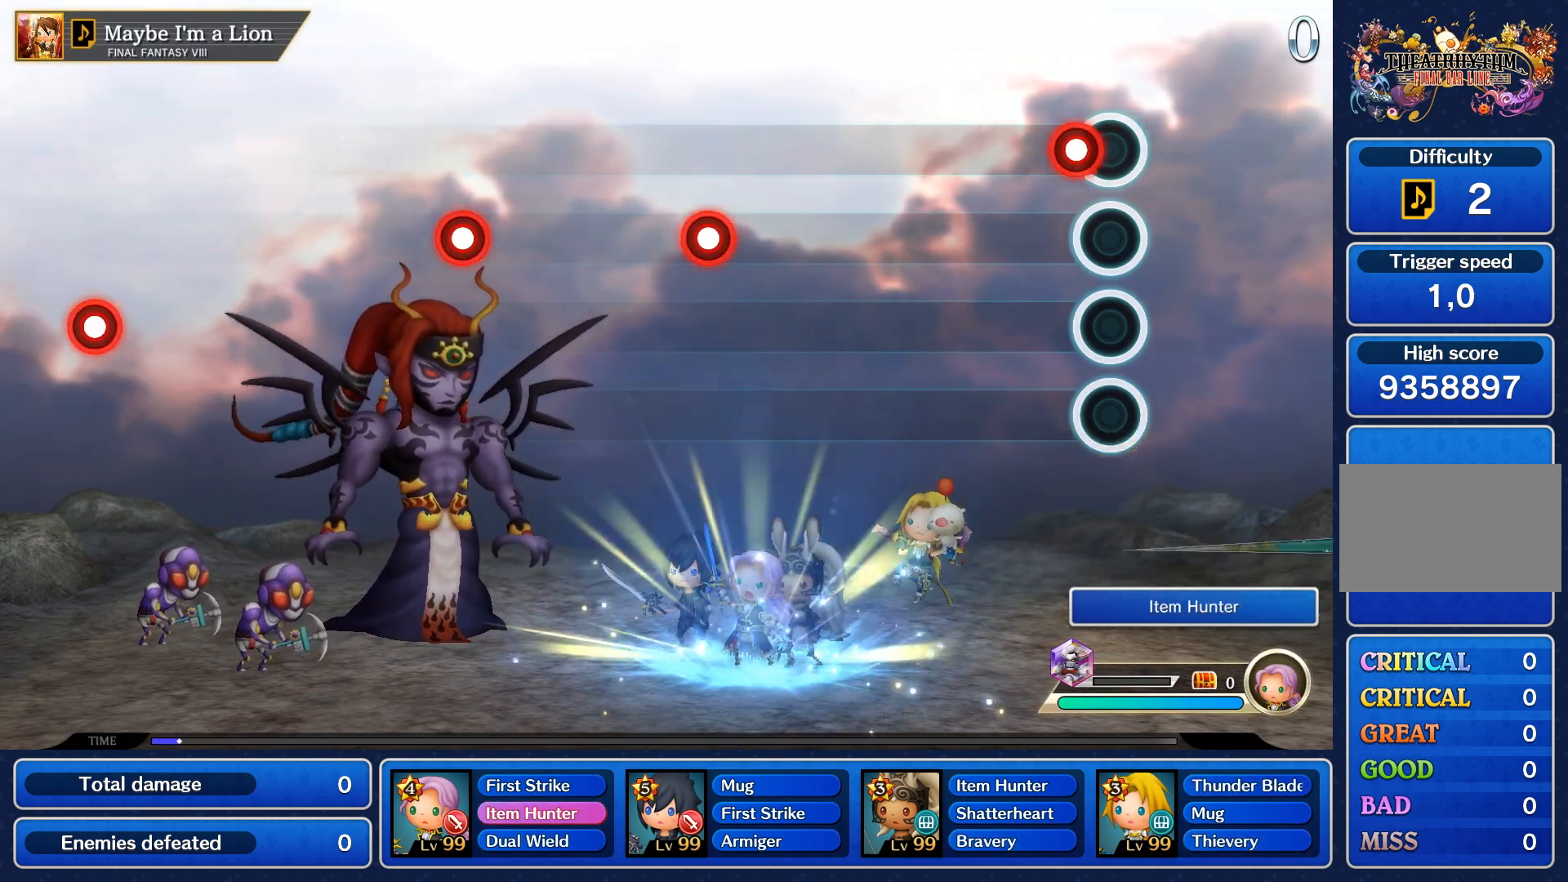
Gameplay with a controller (PlayStation layout); each line is a JSON object with the inputs held at the frame after it. "events" lists button and stick changes between this image and that frame as [ms after this image, input, new state], when the widget could be followed in between. Not read: L3 R3.
{"buttons": [], "left_stick": "center", "right_stick": "center", "events": [[117, "R1", "down"], [217, "R1", "up"]]}
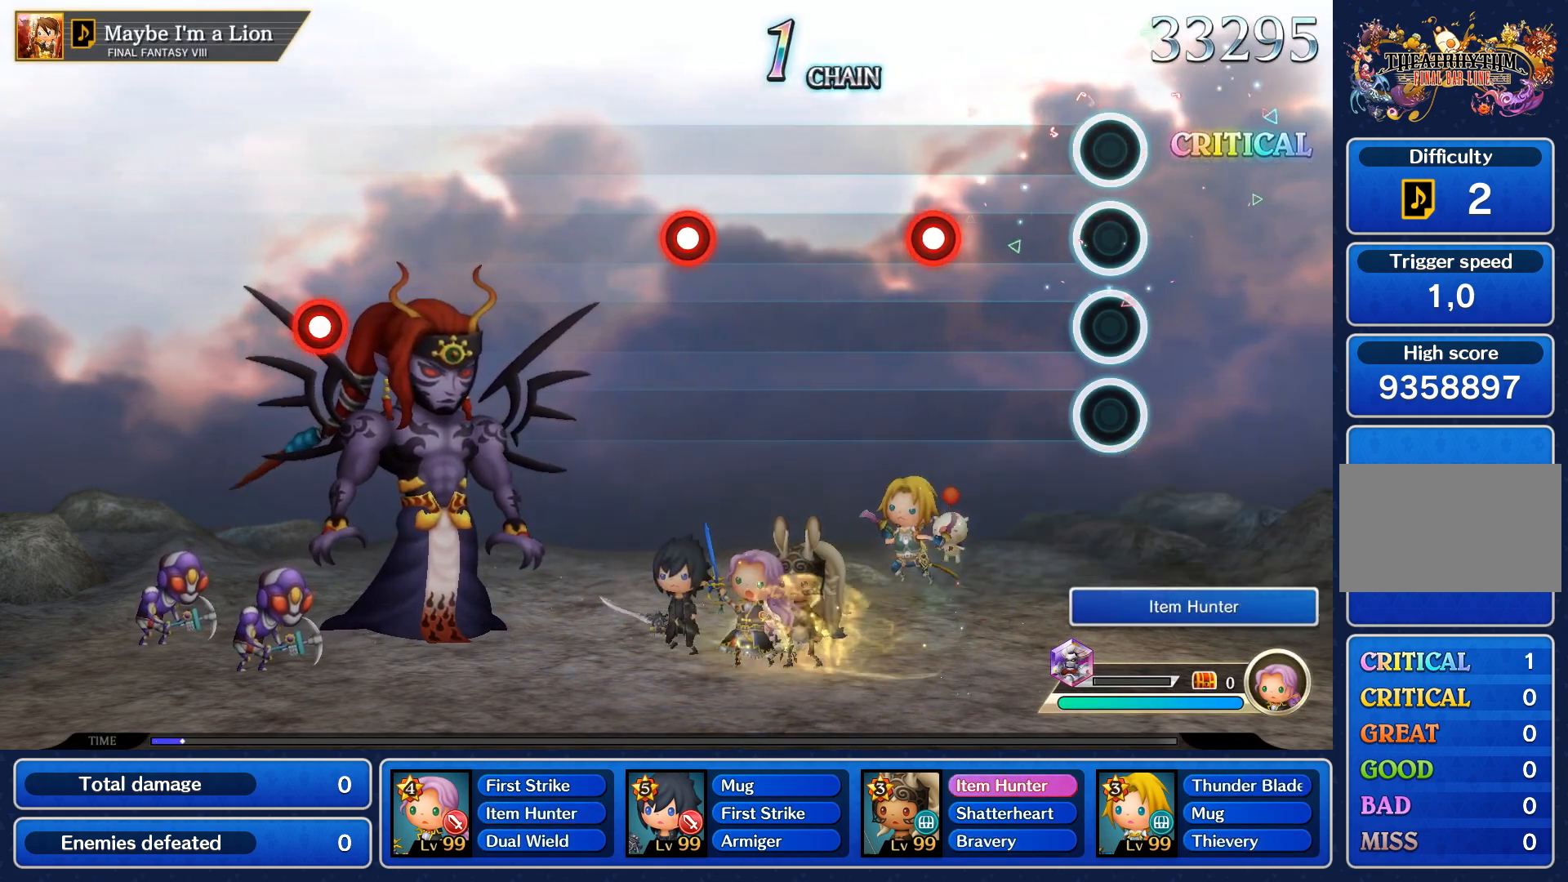
{"buttons": ["R1"], "left_stick": "center", "right_stick": "center", "events": [[450, "R1", "down"]]}
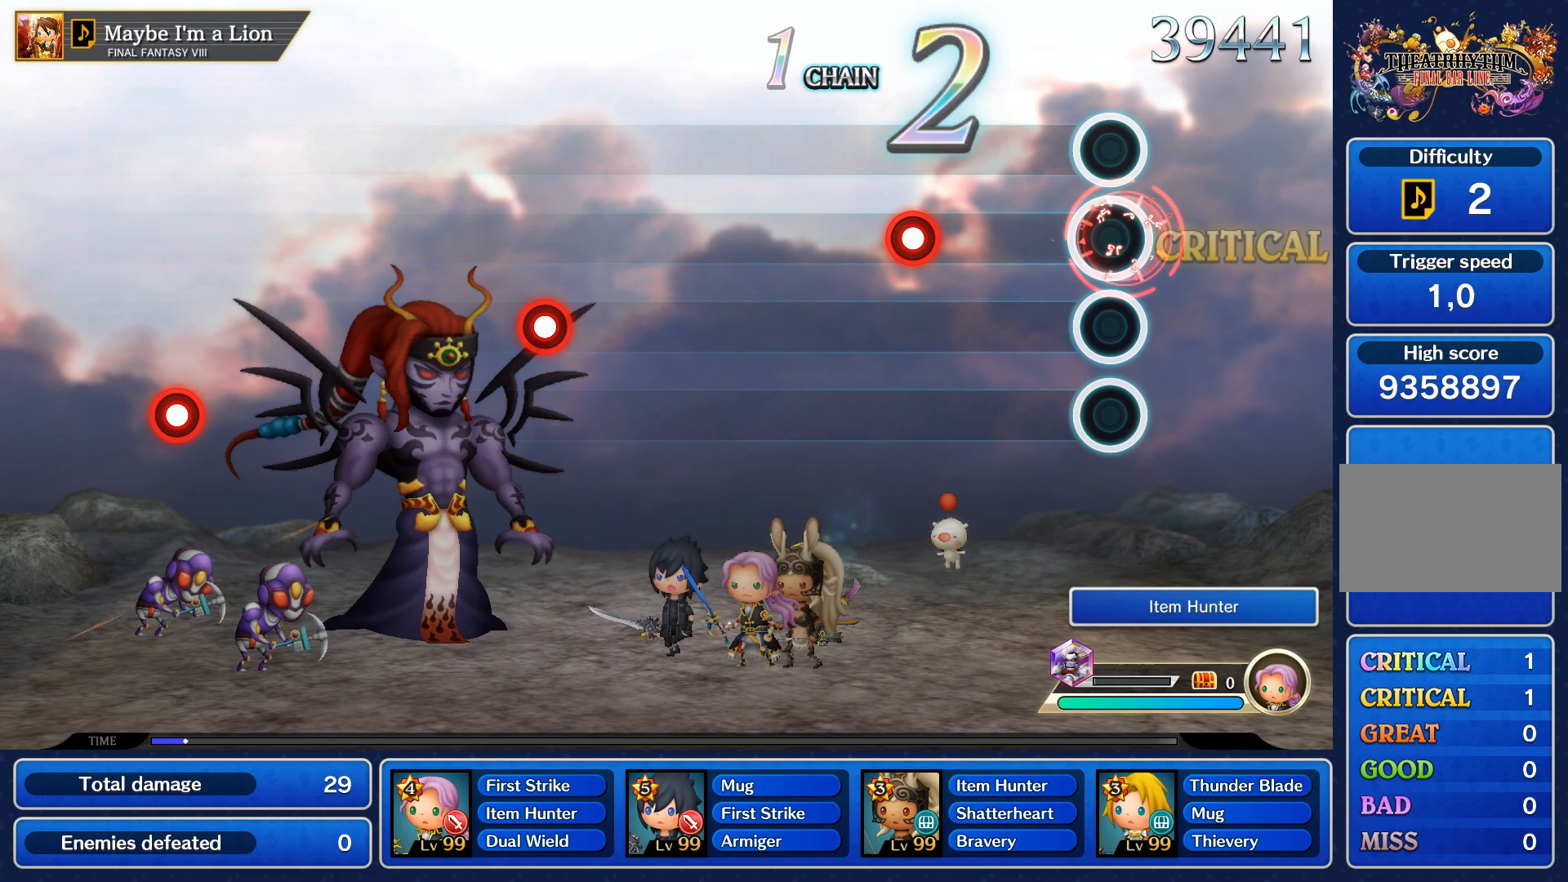
{"buttons": ["R1"], "left_stick": "center", "right_stick": "center", "events": [[50, "R1", "up"], [483, "R1", "down"]]}
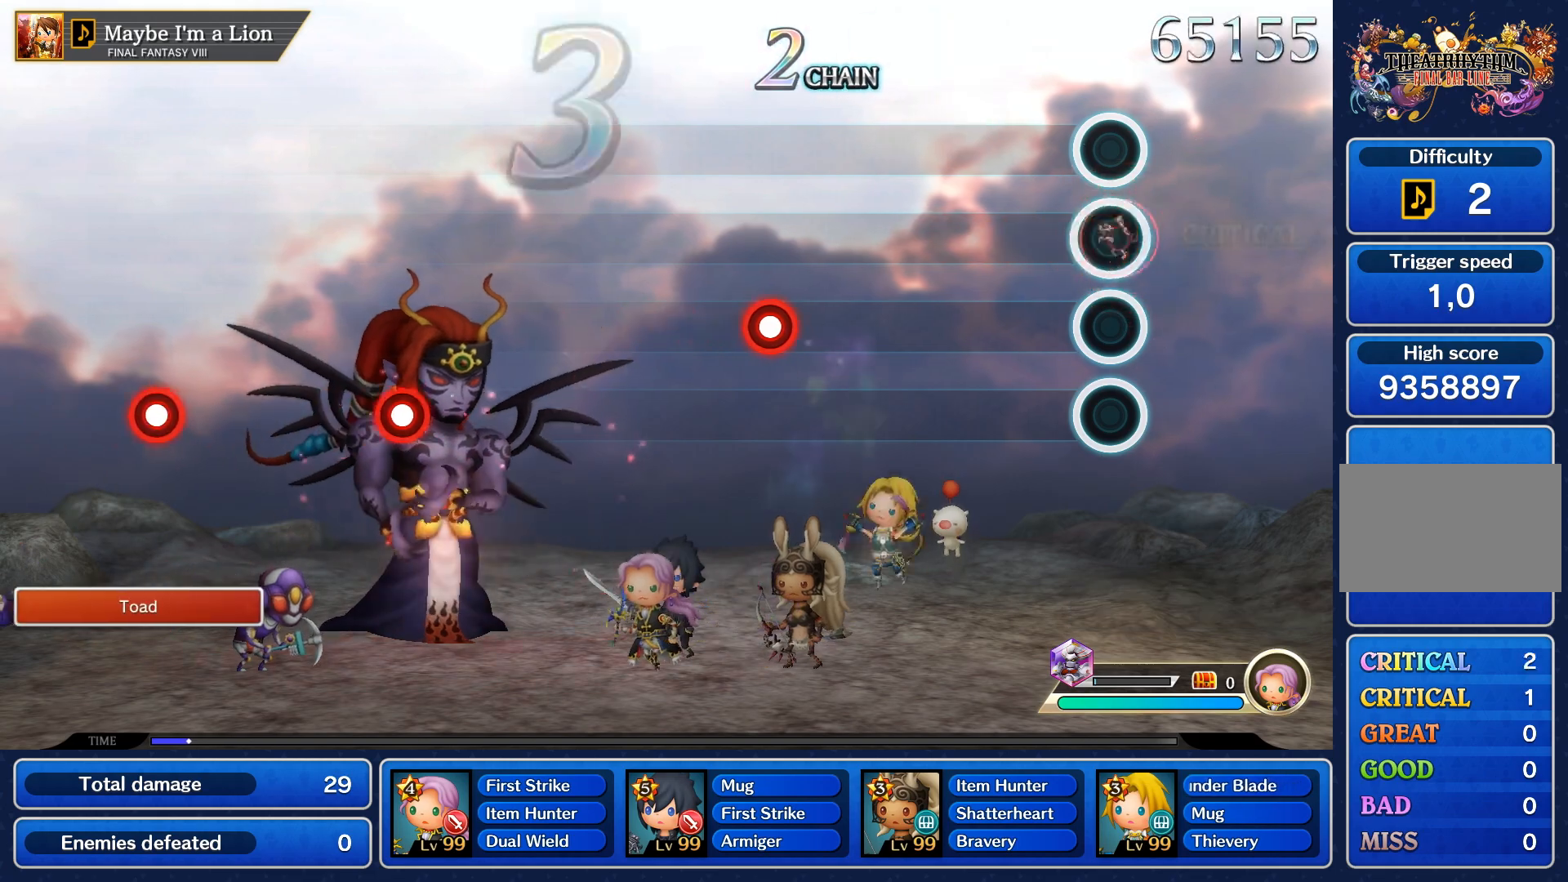
{"buttons": [], "left_stick": "center", "right_stick": "center", "events": [[100, "R1", "up"]]}
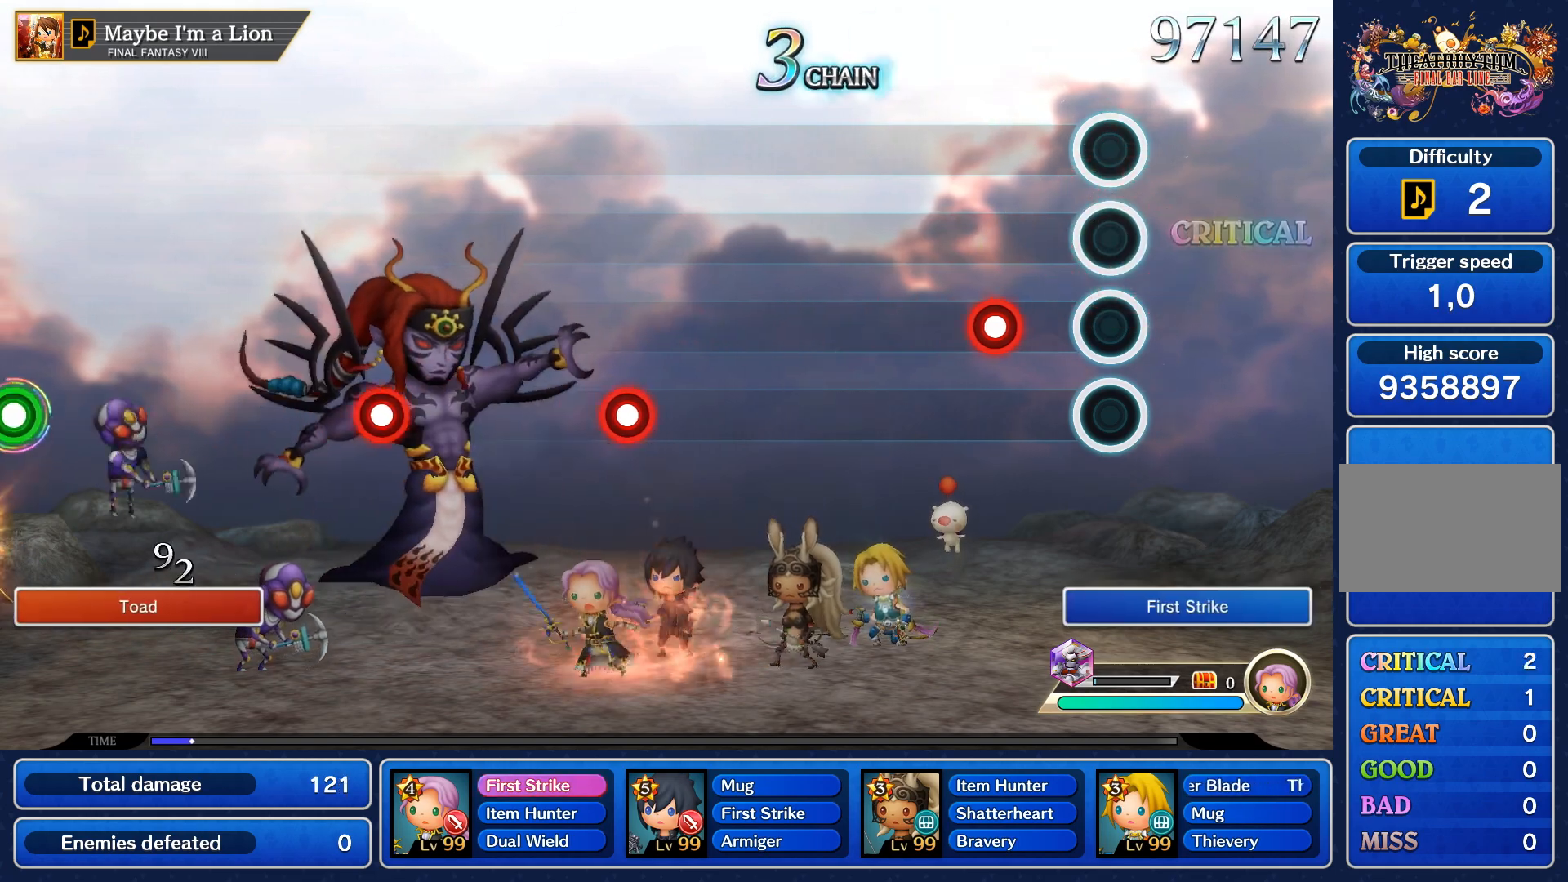
{"buttons": [], "left_stick": "center", "right_stick": "center", "events": [[300, "R1", "down"], [400, "R1", "up"]]}
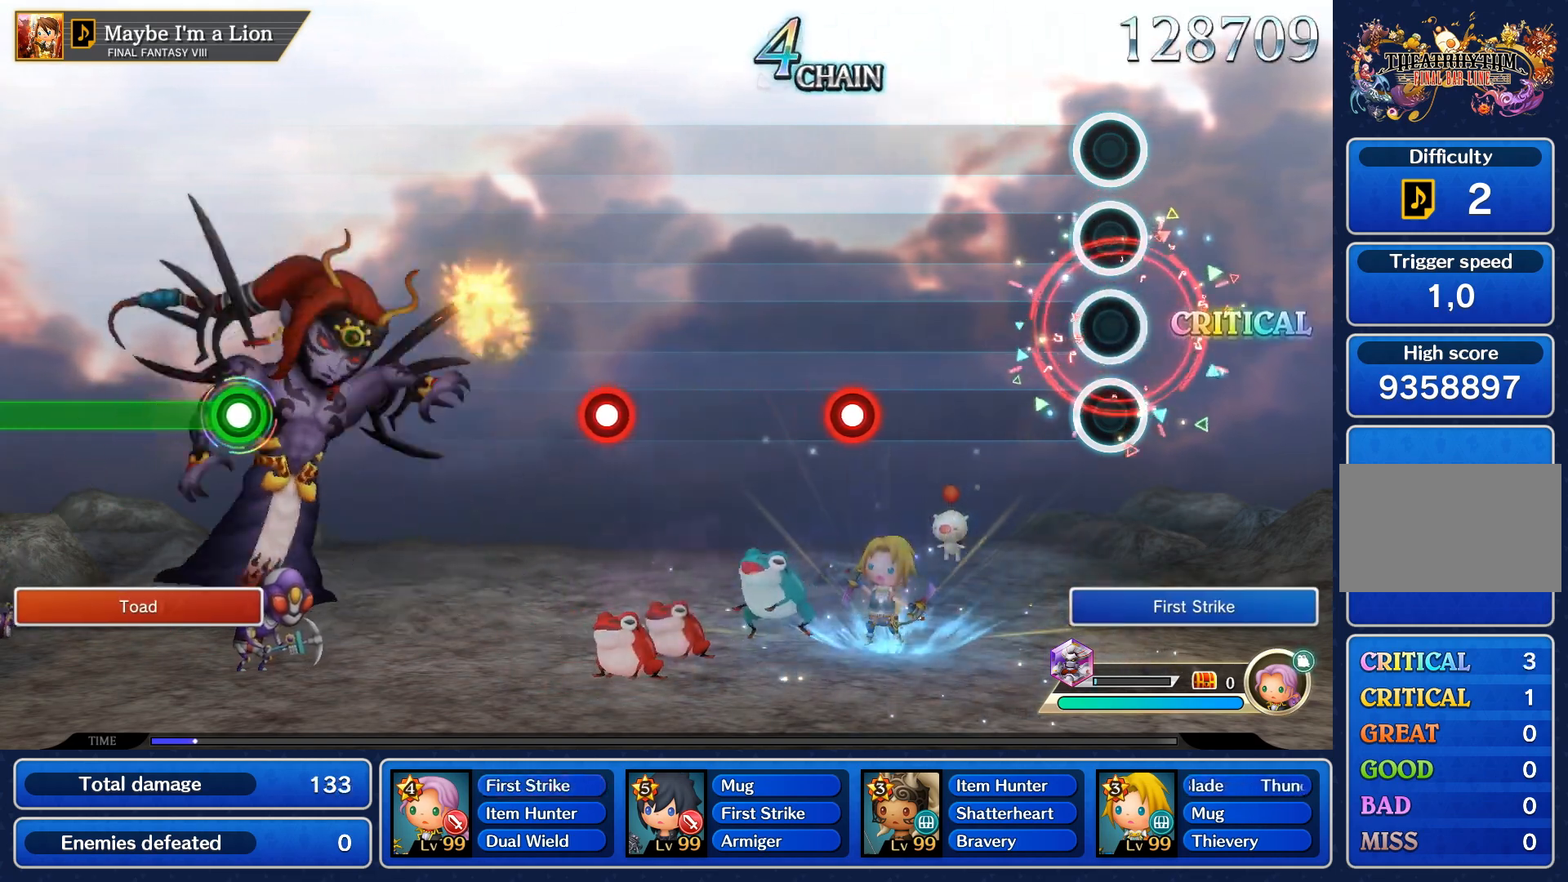
{"buttons": [], "left_stick": "center", "right_stick": "center", "events": []}
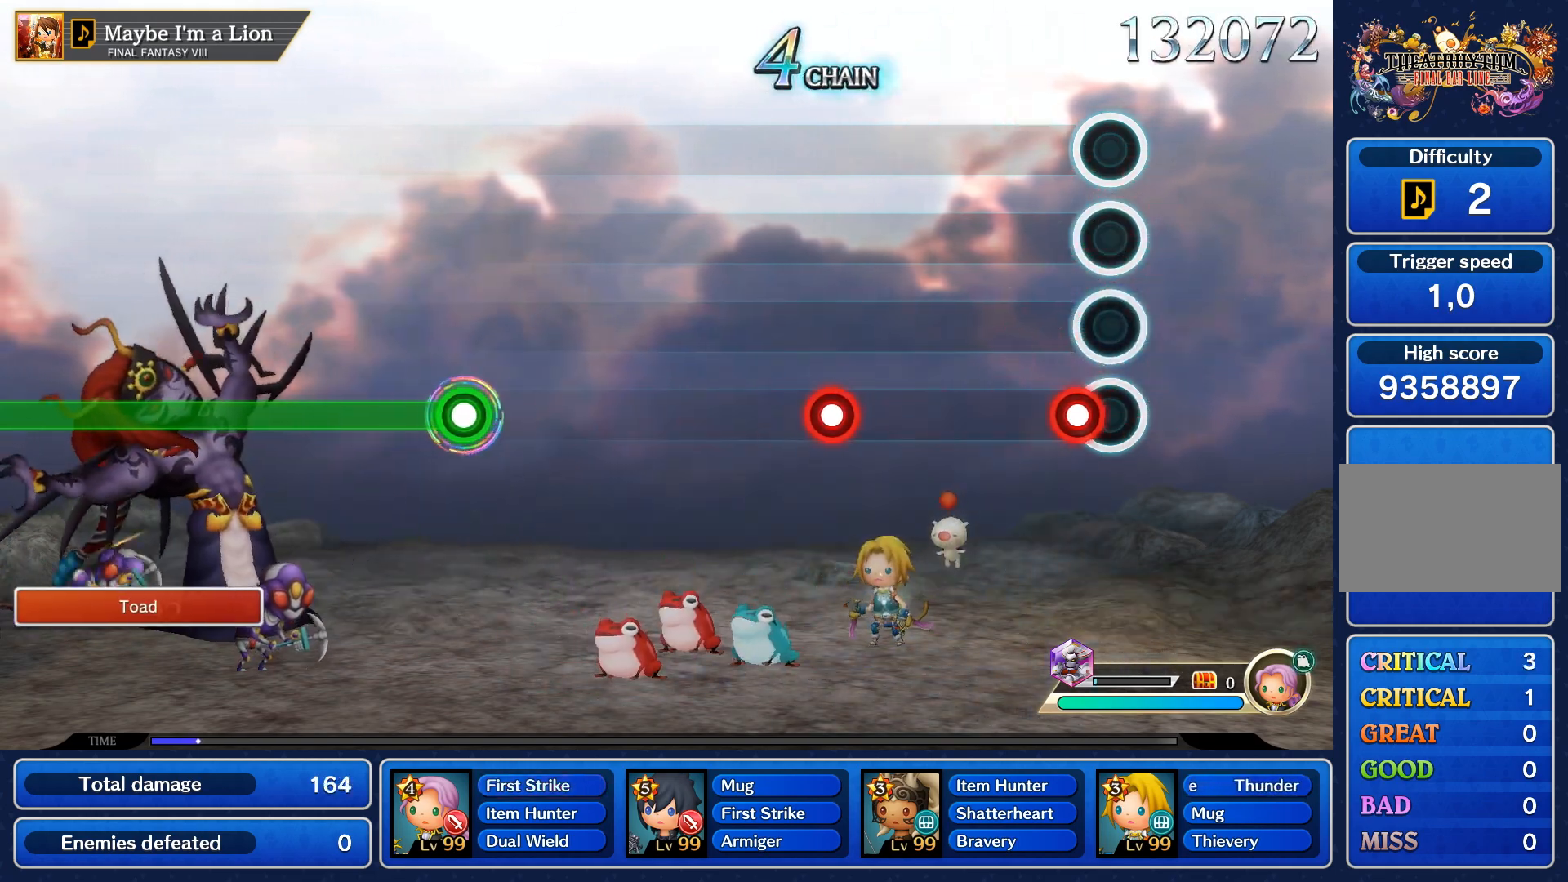
{"buttons": [], "left_stick": "center", "right_stick": "center", "events": [[117, "R1", "down"], [217, "R1", "up"]]}
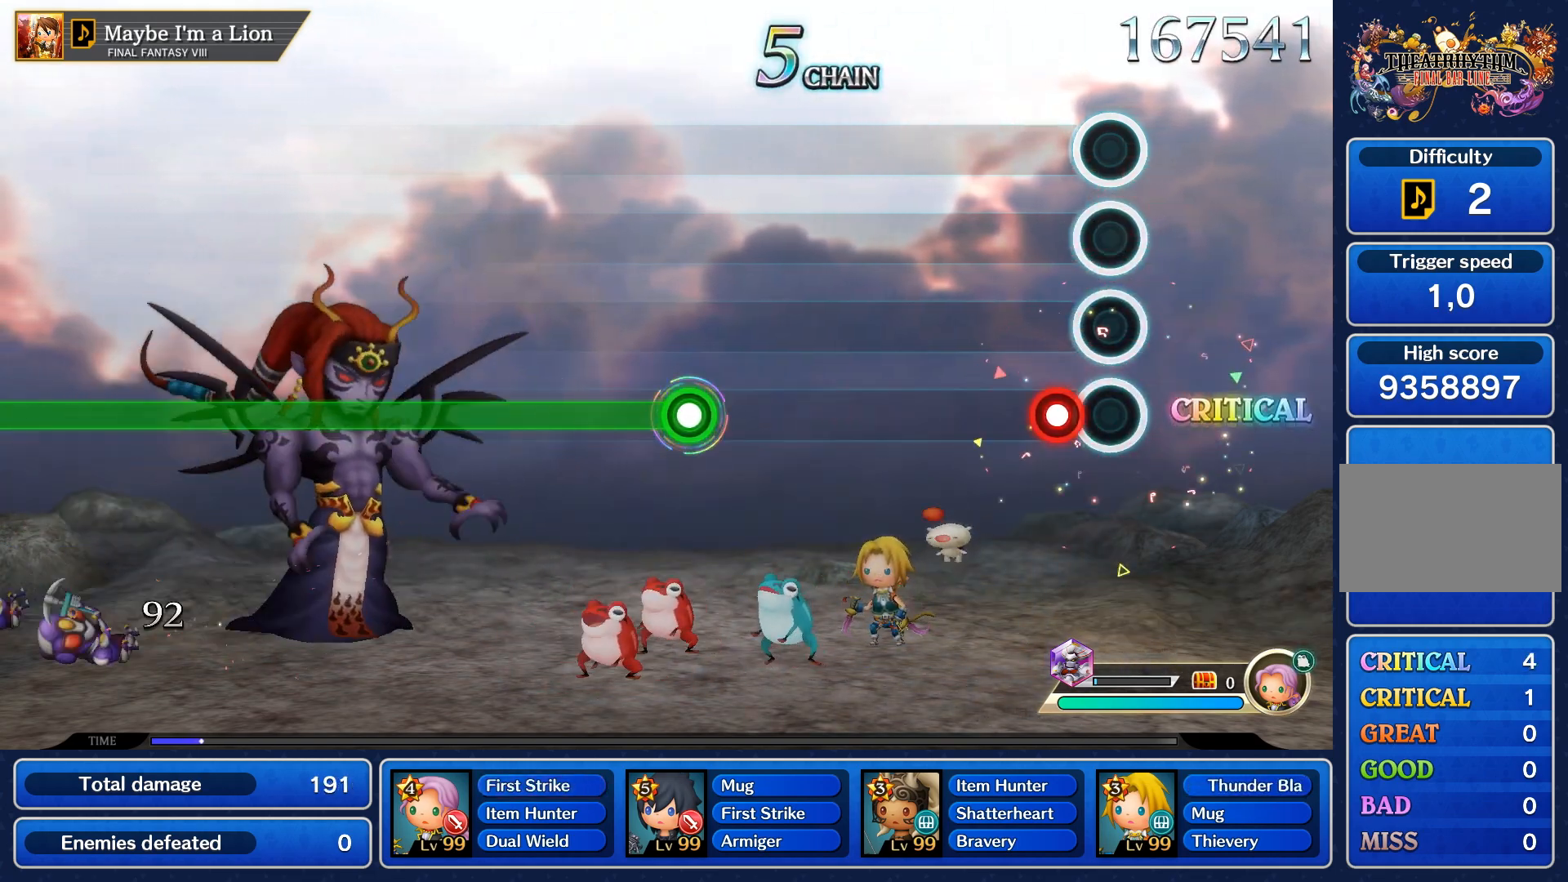
{"buttons": [], "left_stick": "center", "right_stick": "center", "events": [[183, "R1", "down"], [283, "R1", "up"]]}
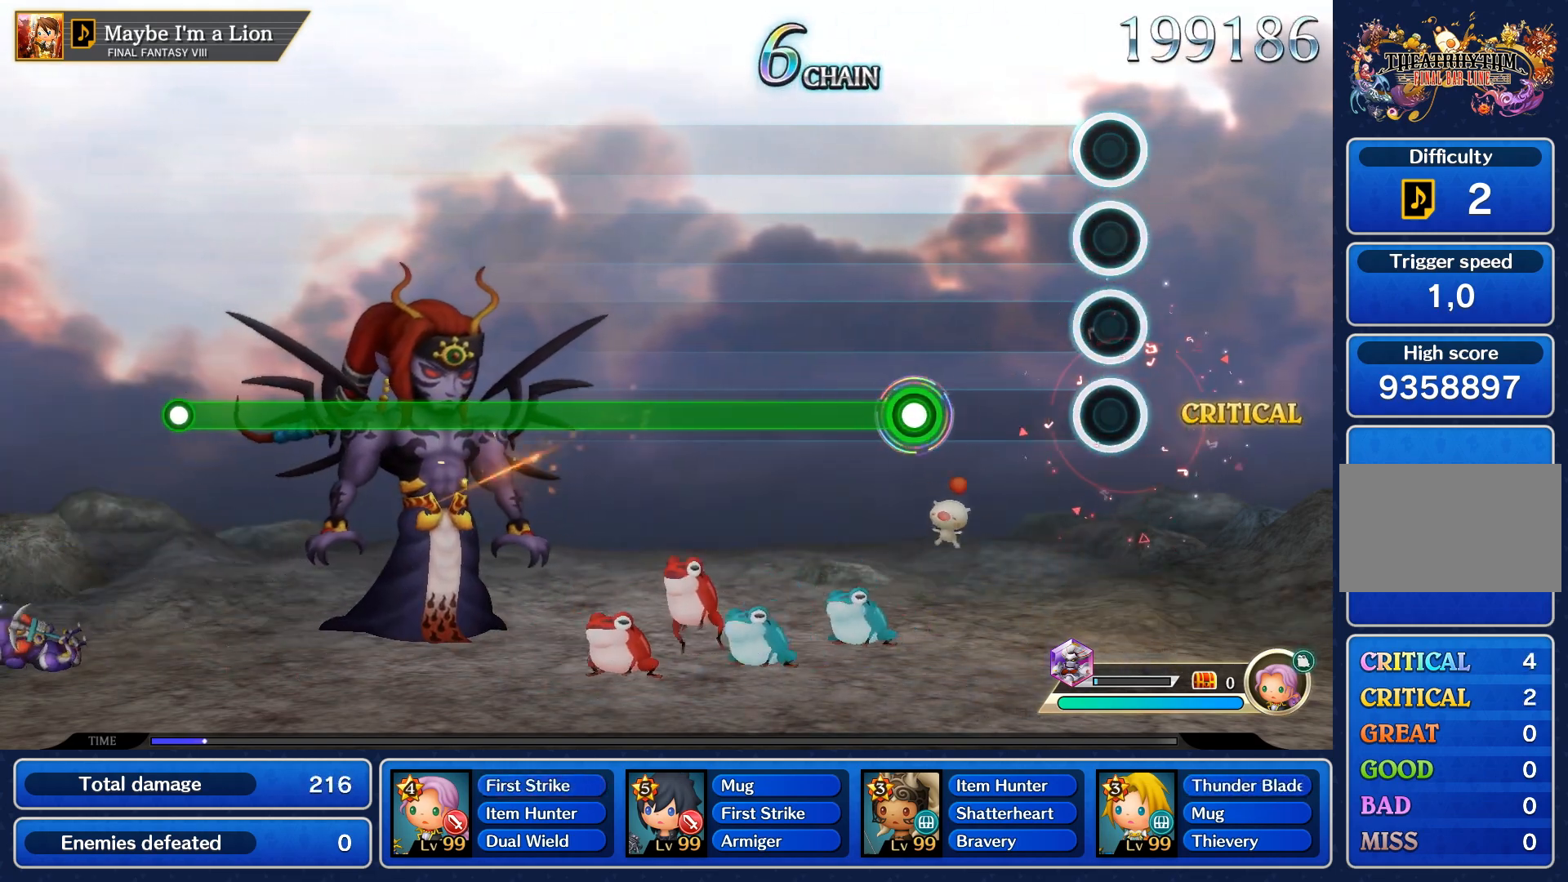
{"buttons": ["R1"], "left_stick": "center", "right_stick": "center", "events": [[483, "R1", "down"]]}
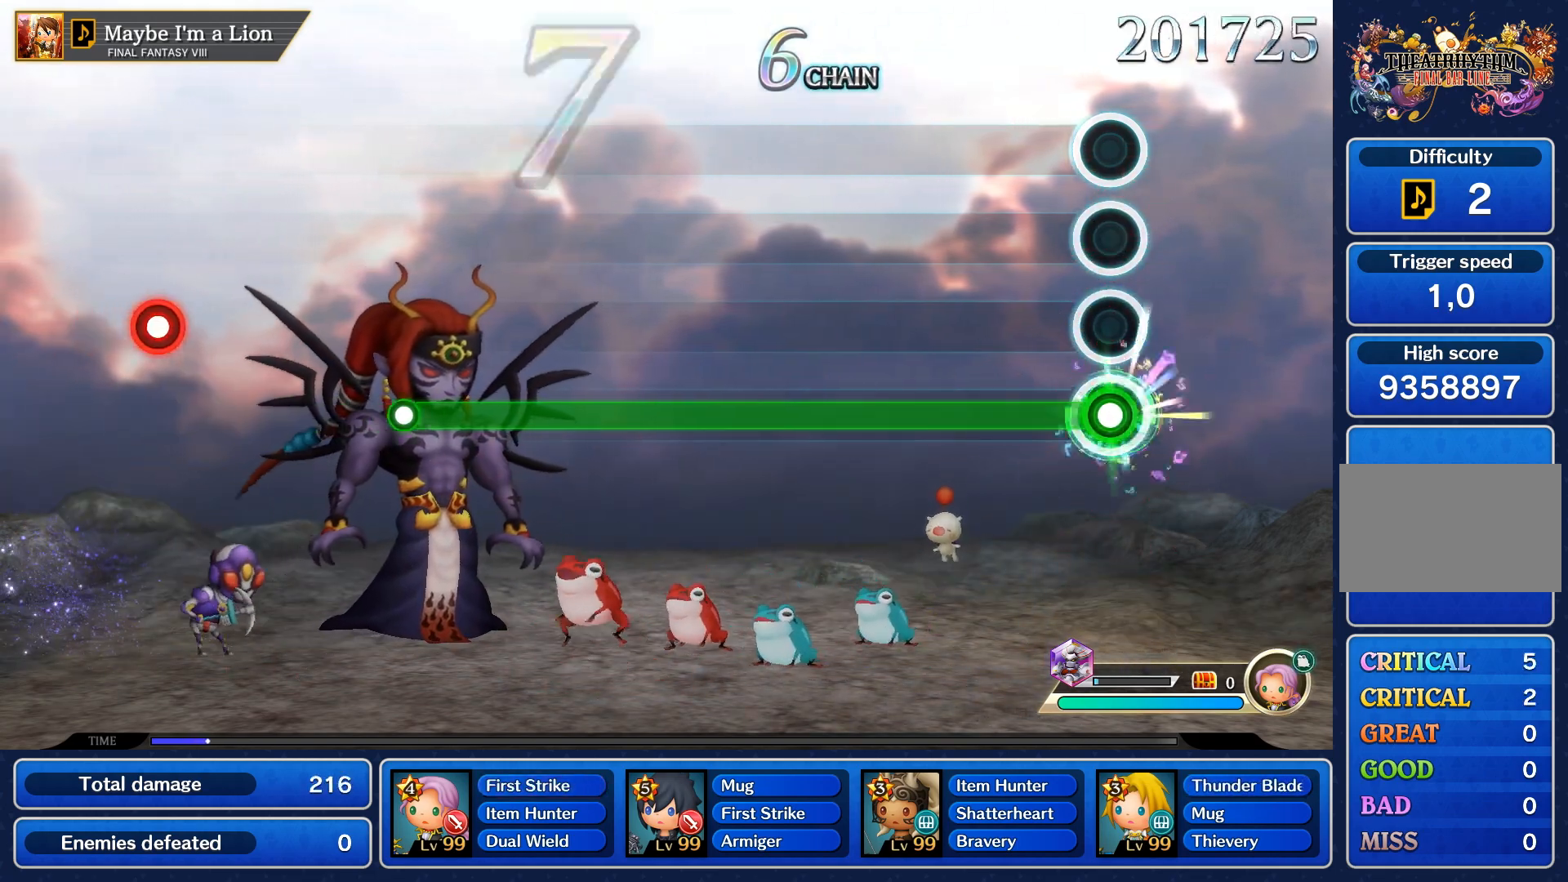
{"buttons": ["R1"], "left_stick": "center", "right_stick": "center", "events": []}
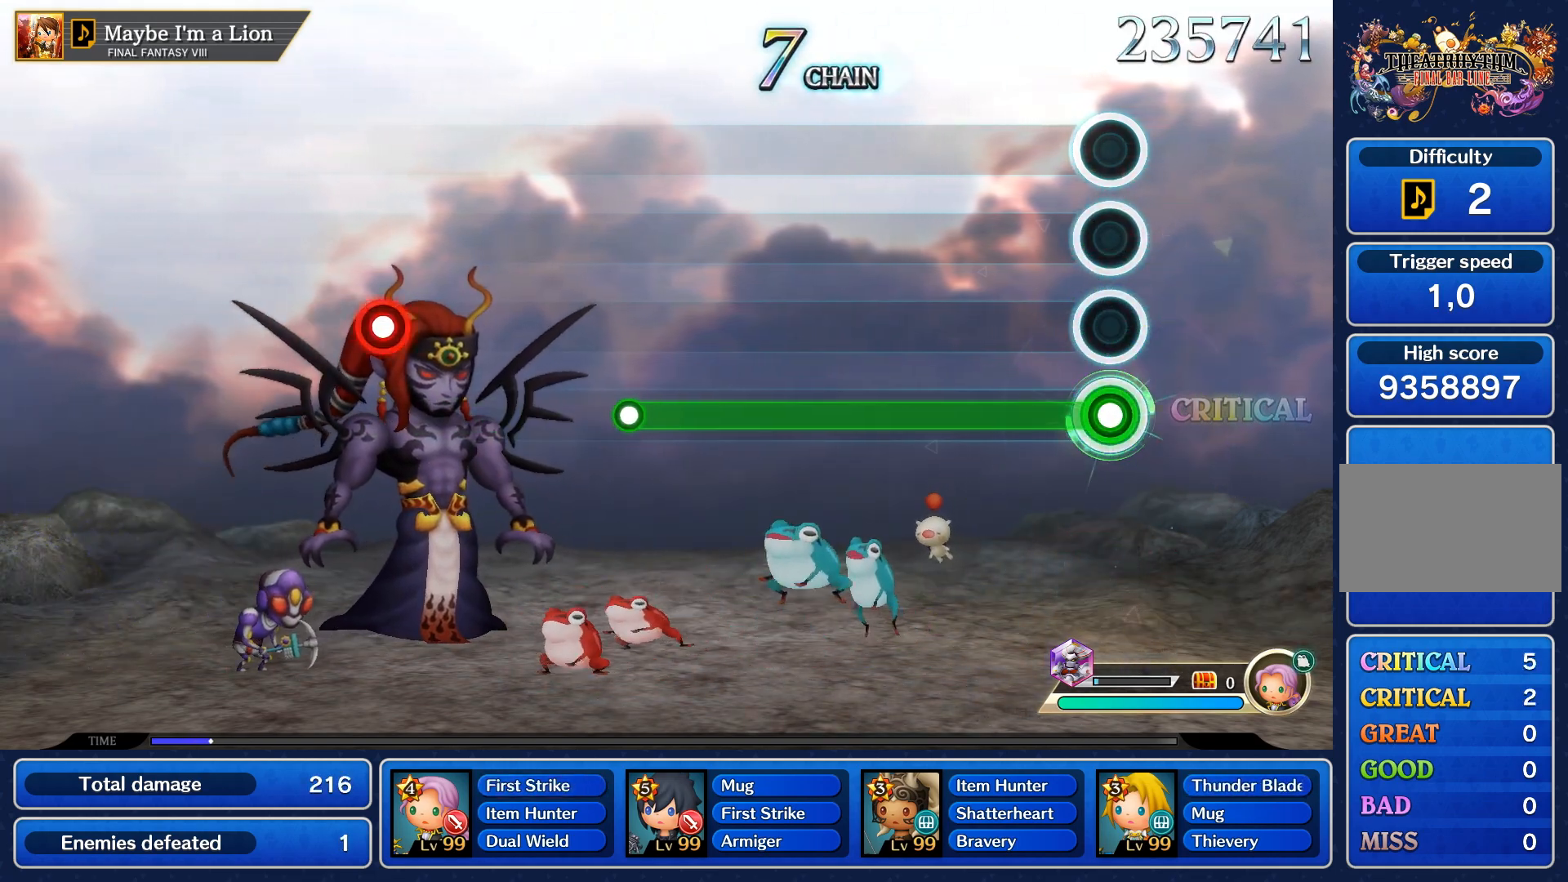
{"buttons": ["R1"], "left_stick": "center", "right_stick": "center", "events": []}
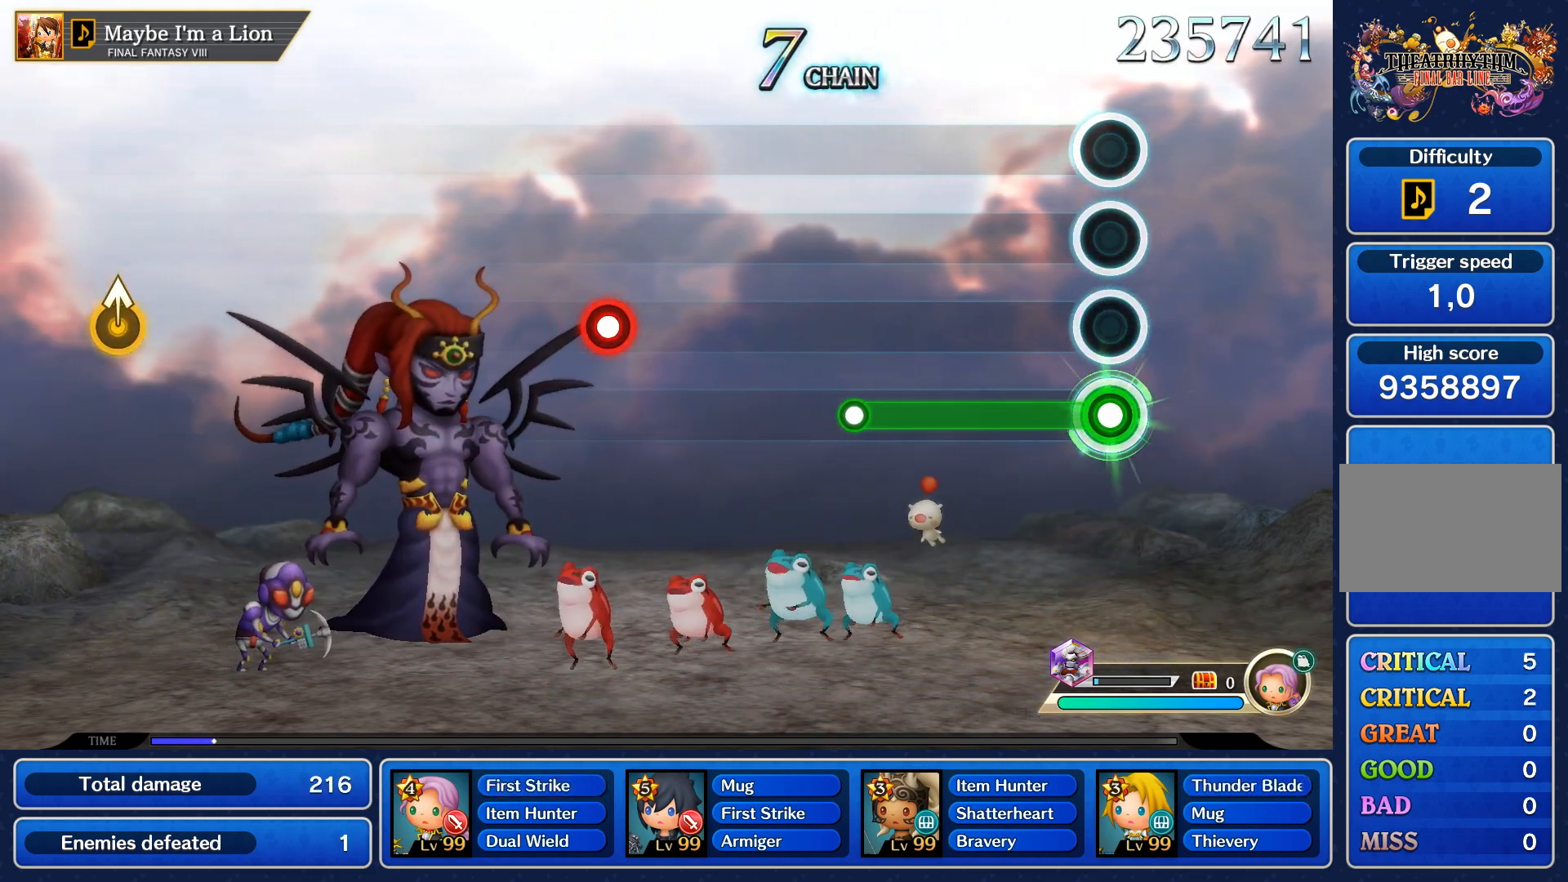
{"buttons": ["R1"], "left_stick": "center", "right_stick": "center", "events": []}
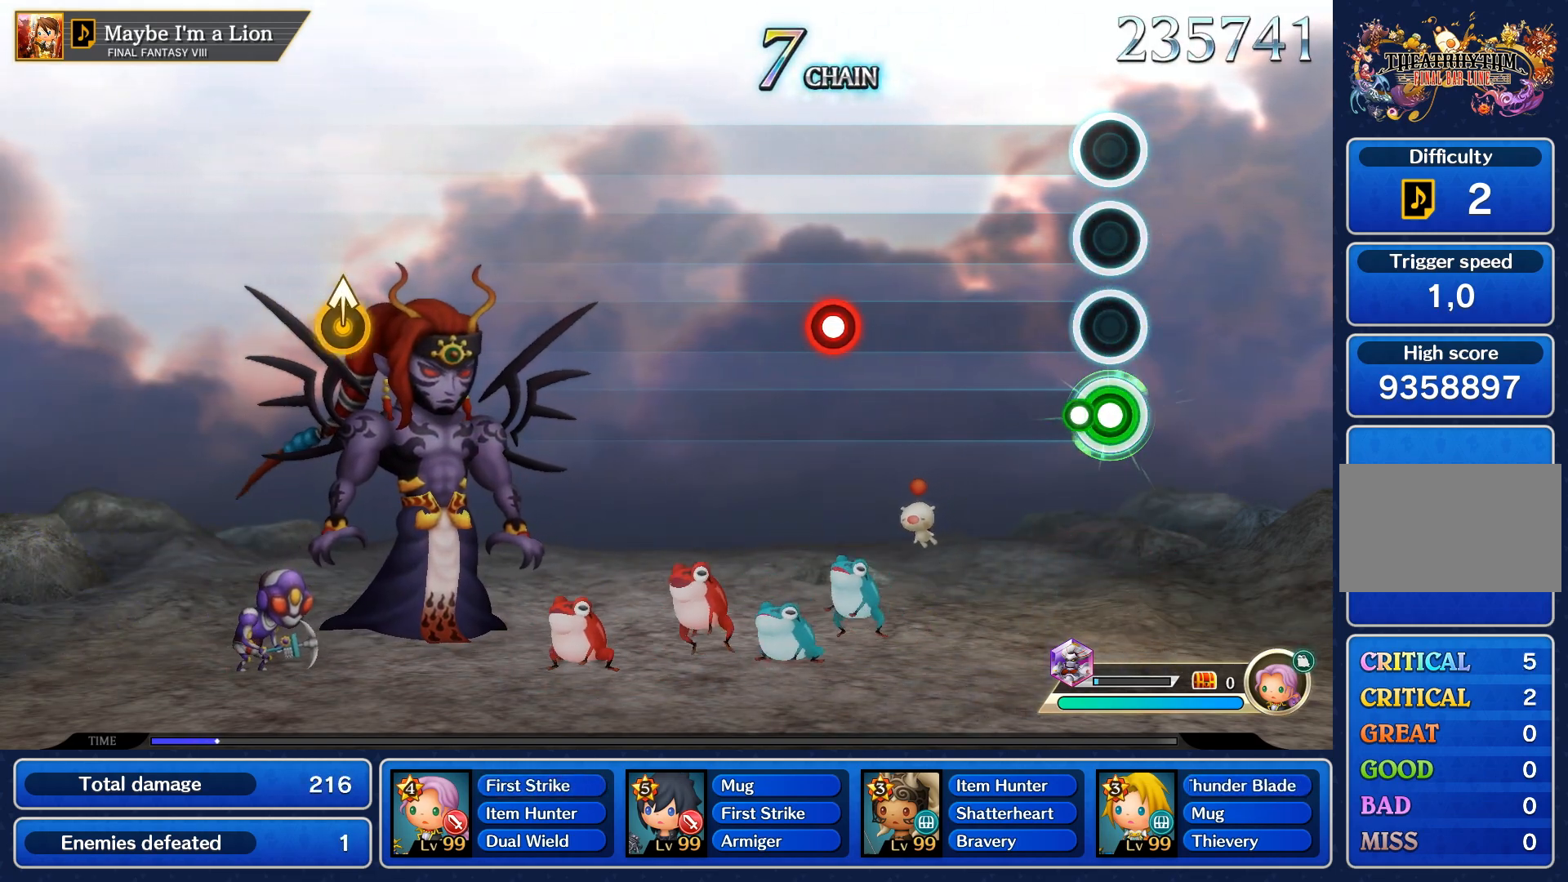
{"buttons": [], "left_stick": "center", "right_stick": "center", "events": [[133, "R1", "up"]]}
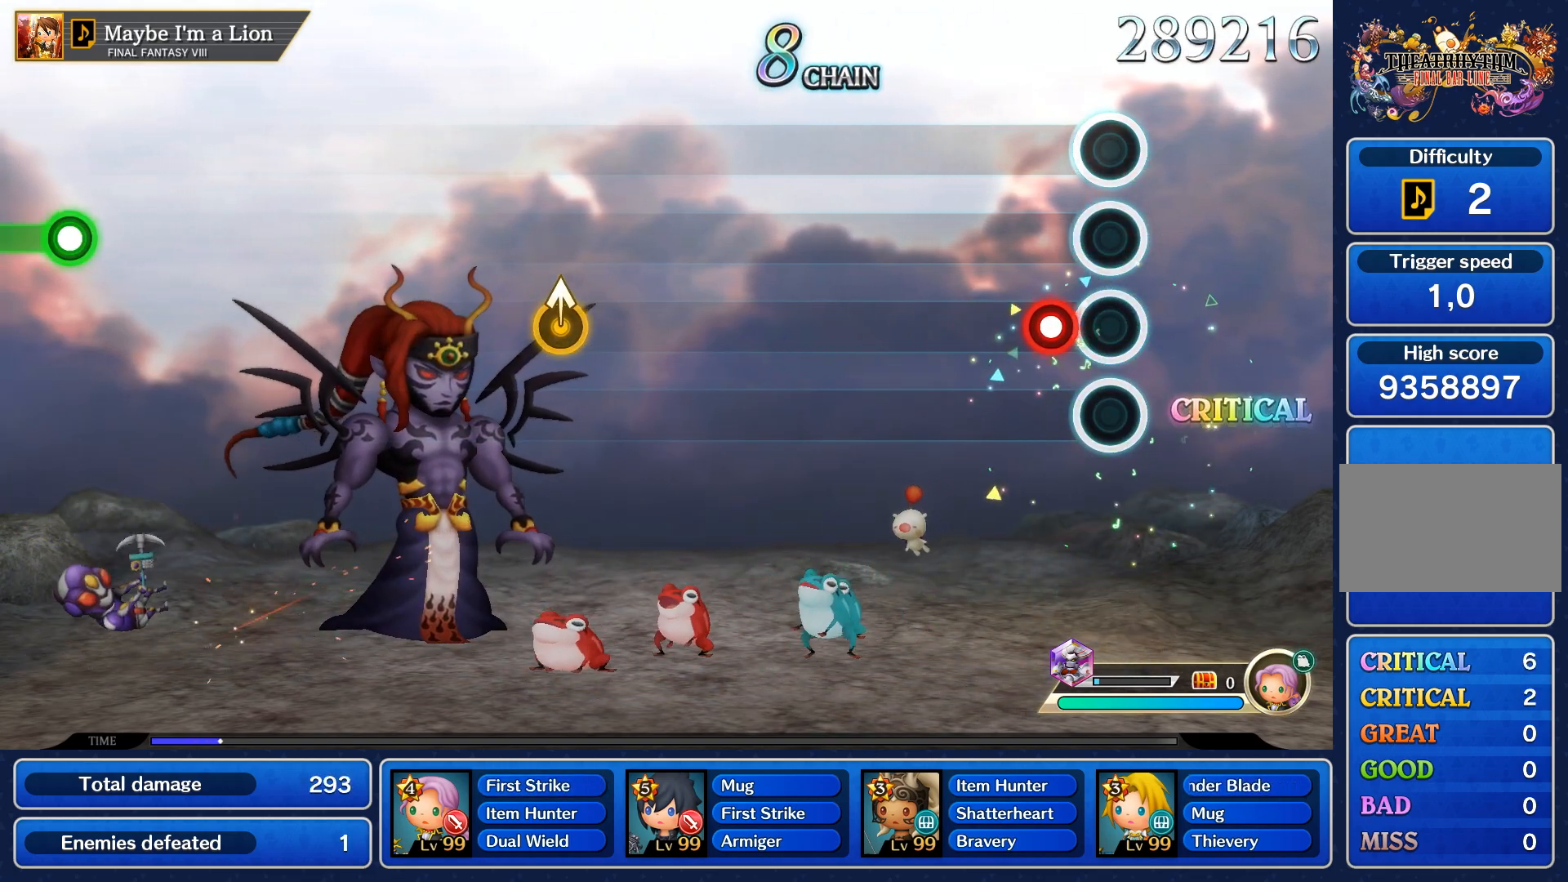
{"buttons": [], "left_stick": "center", "right_stick": "center", "events": [[200, "R1", "down"], [300, "R1", "up"]]}
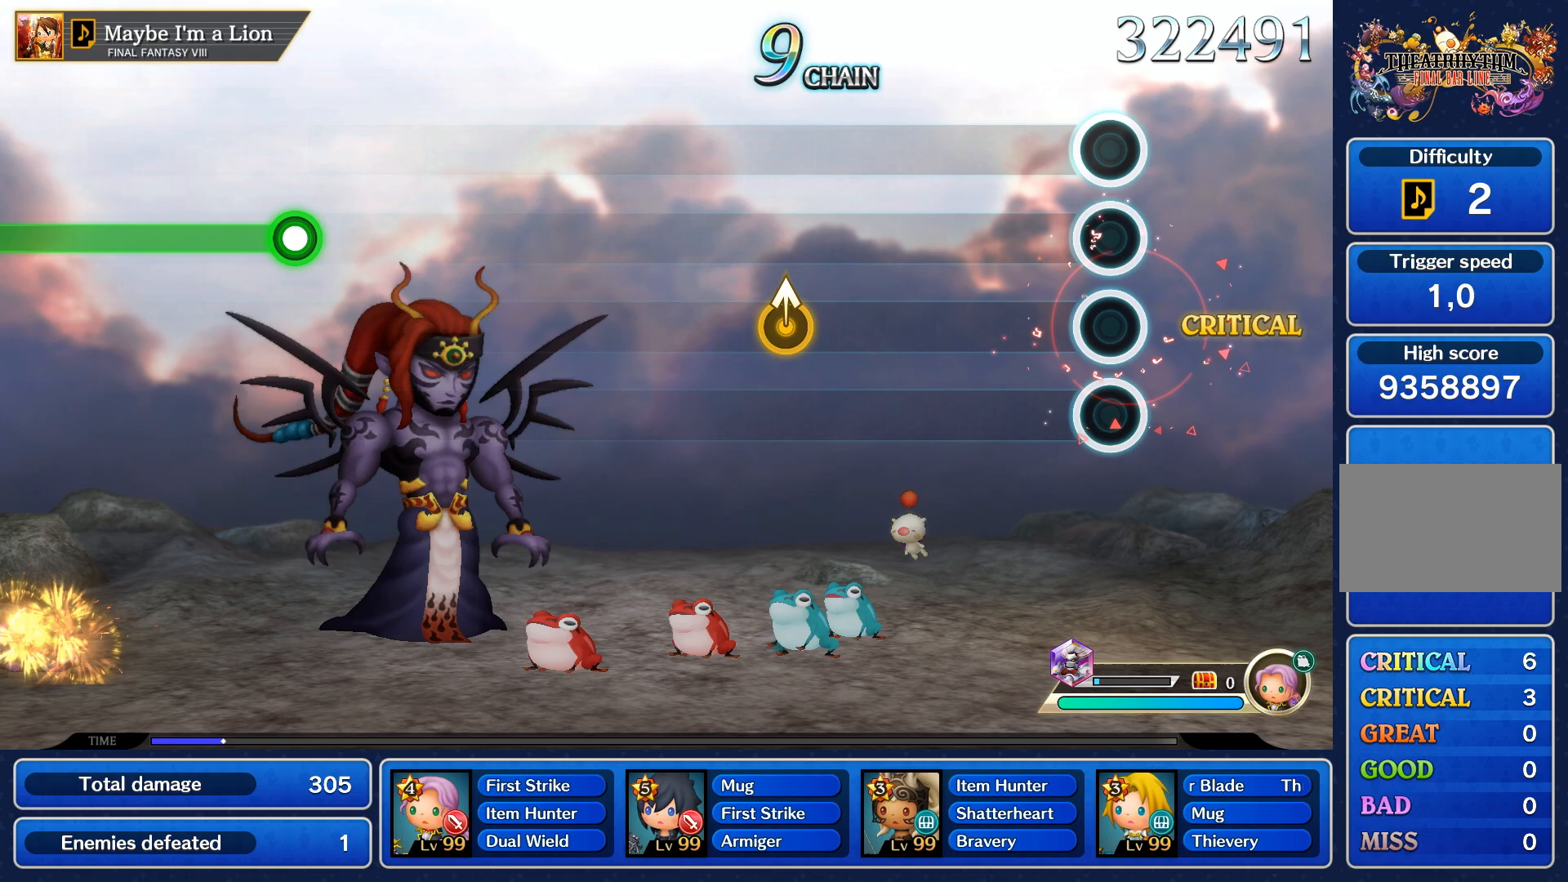
{"buttons": [], "left_stick": "center", "right_stick": "center", "events": []}
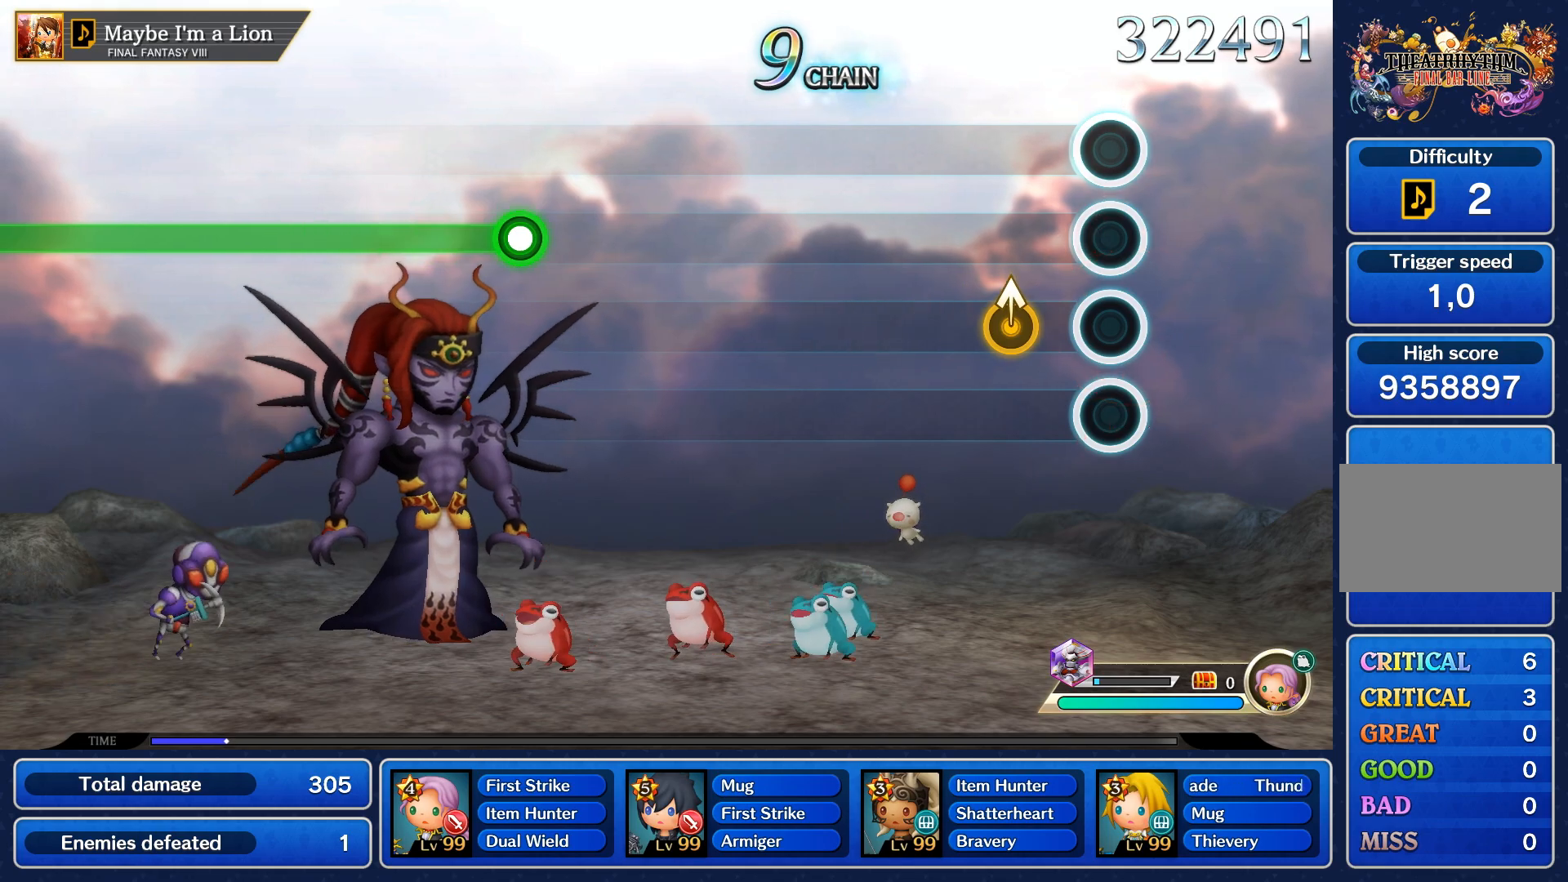
{"buttons": [], "left_stick": "center", "right_stick": "center", "events": [[250, "left_stick", "up"], [350, "left_stick", "center"]]}
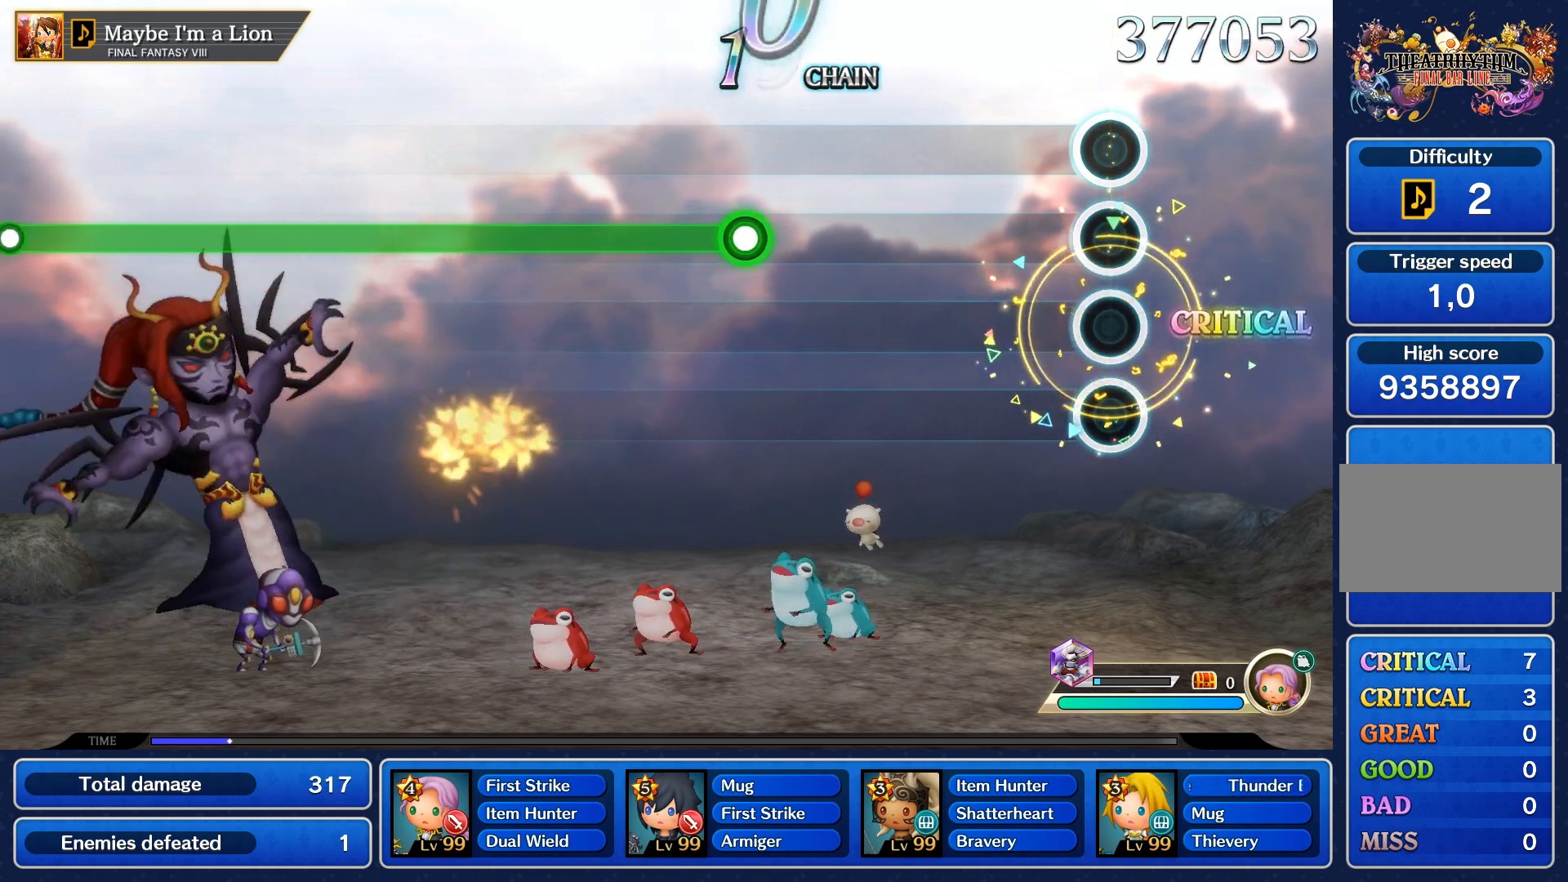
{"buttons": [], "left_stick": "center", "right_stick": "center", "events": []}
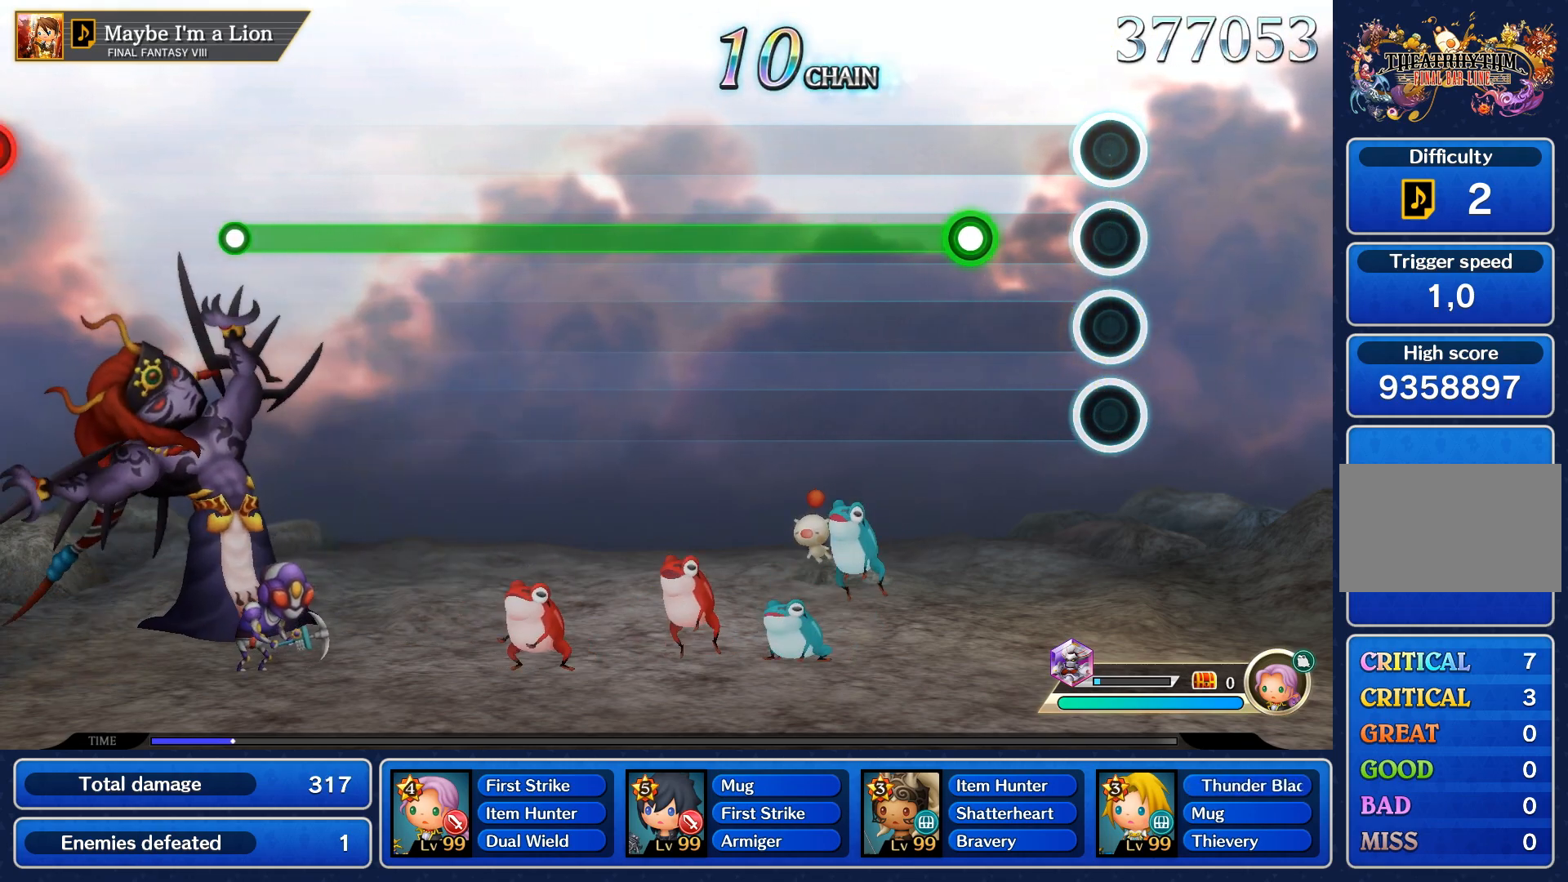
{"buttons": ["R1"], "left_stick": "center", "right_stick": "center", "events": [[317, "R1", "down"]]}
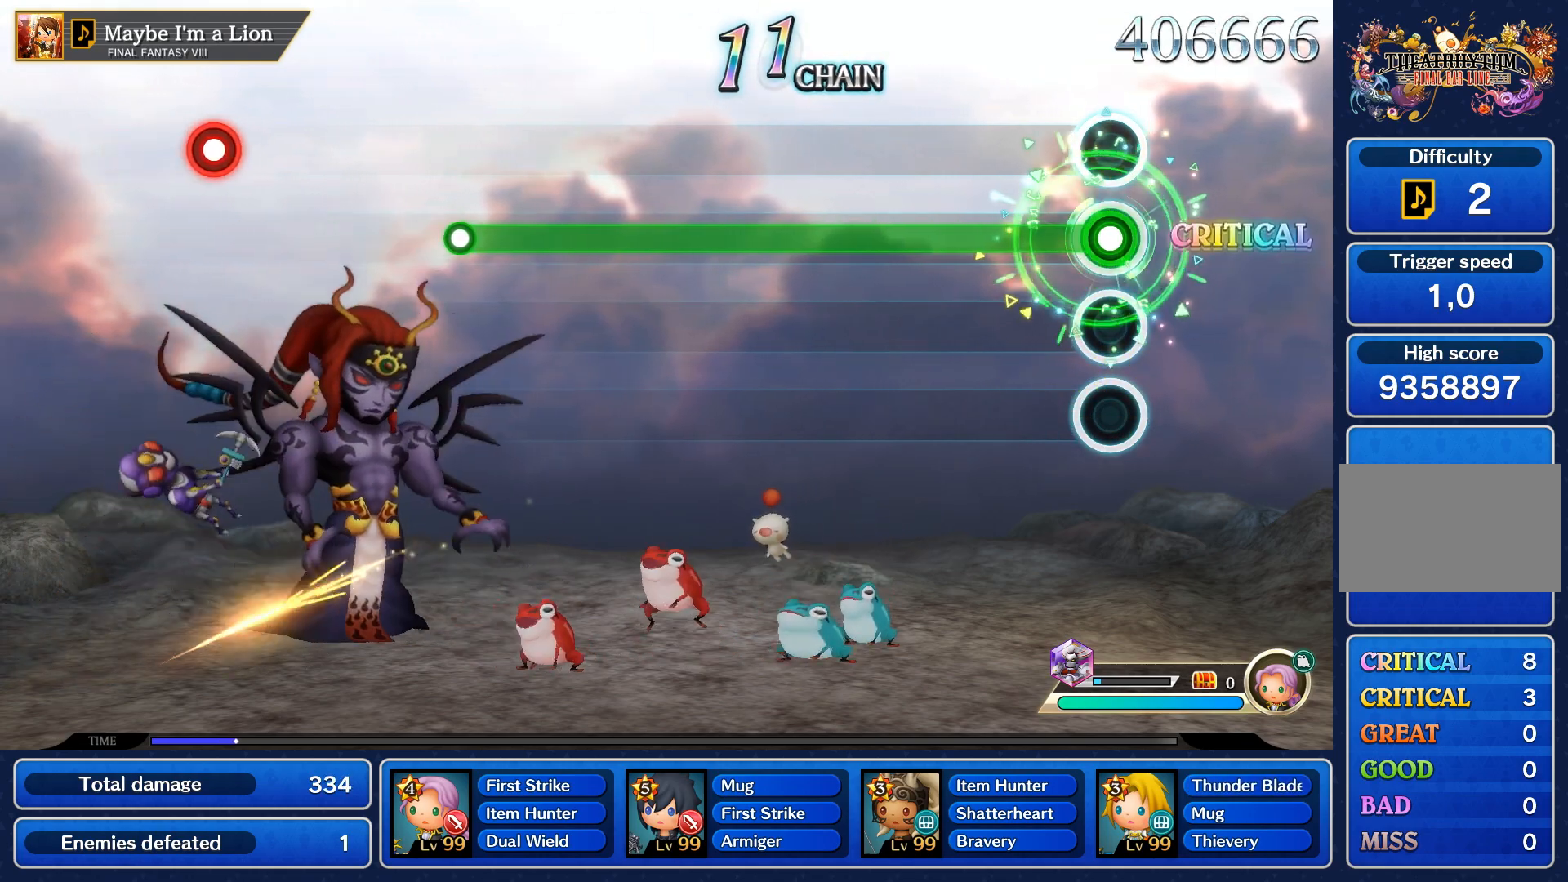
{"buttons": ["R1"], "left_stick": "center", "right_stick": "center", "events": []}
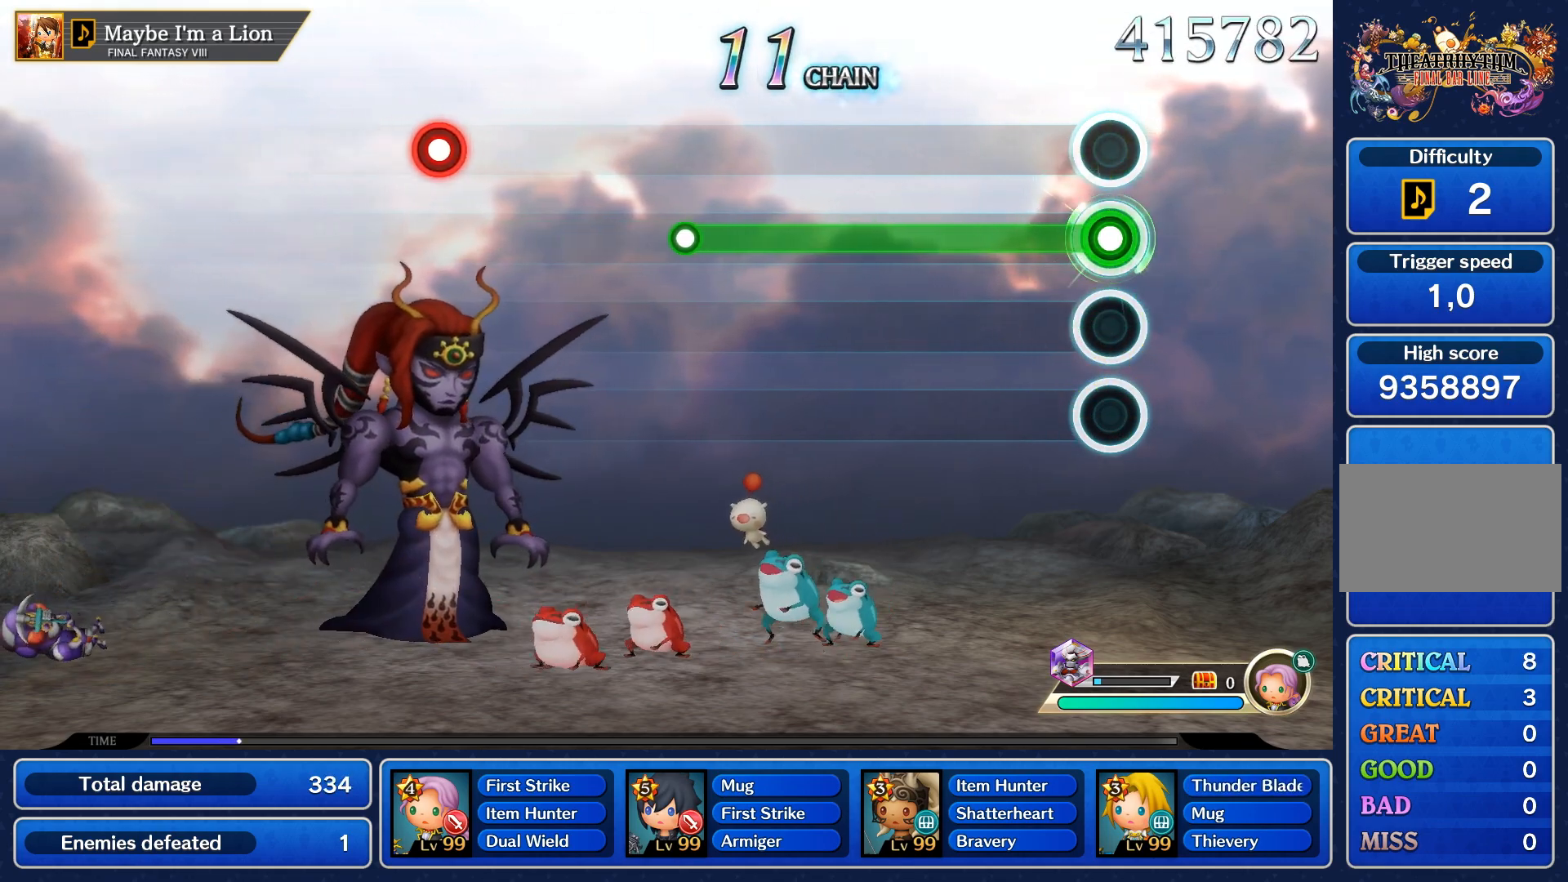
{"buttons": ["R1"], "left_stick": "center", "right_stick": "center", "events": []}
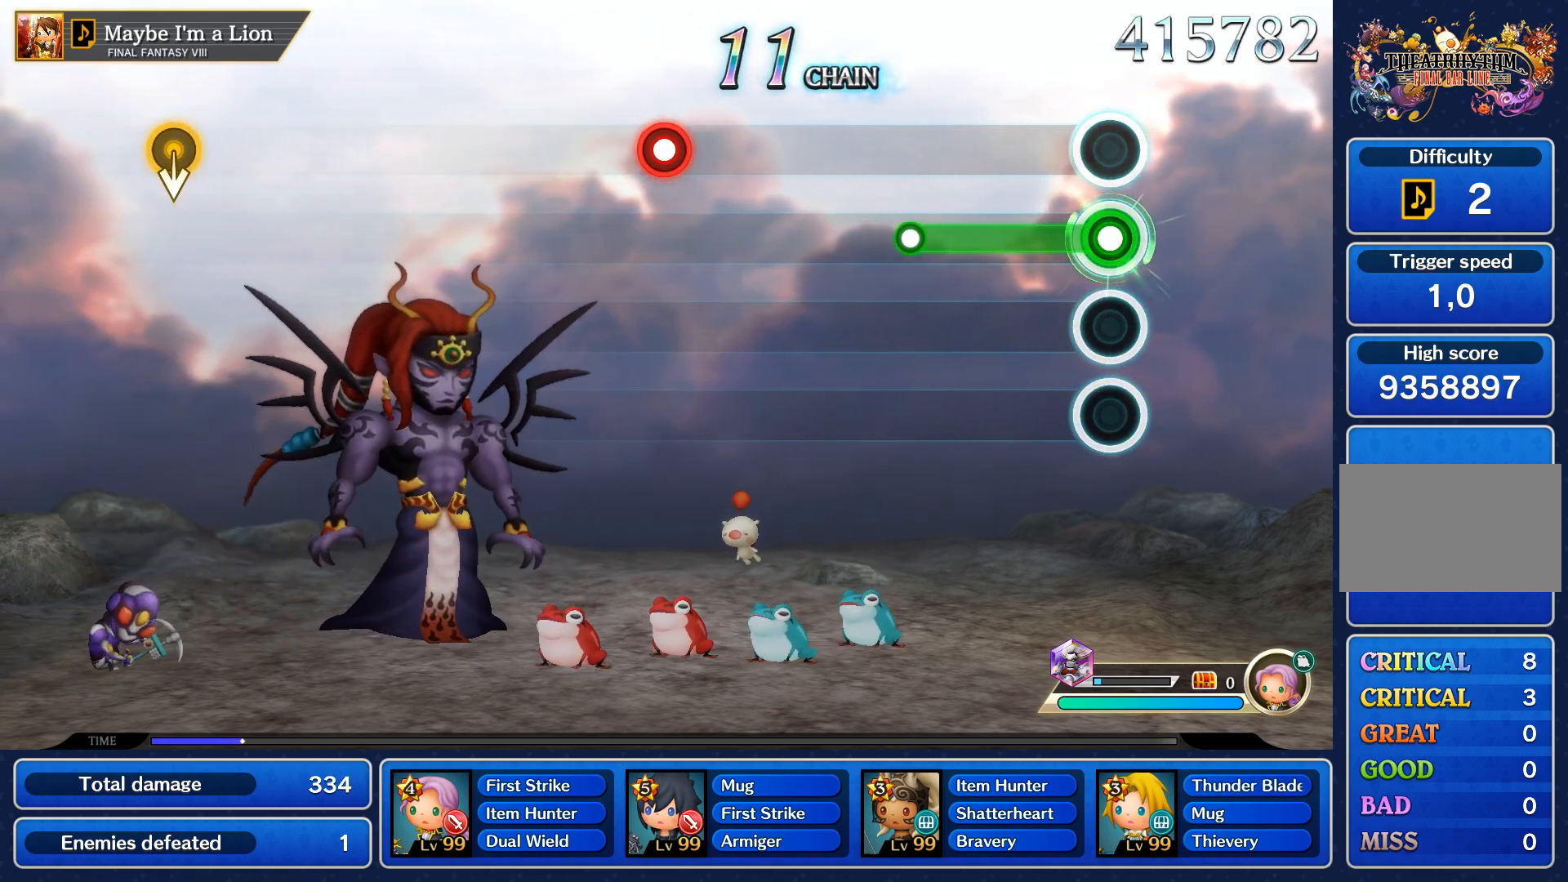
{"buttons": [], "left_stick": "center", "right_stick": "center", "events": [[483, "R1", "up"]]}
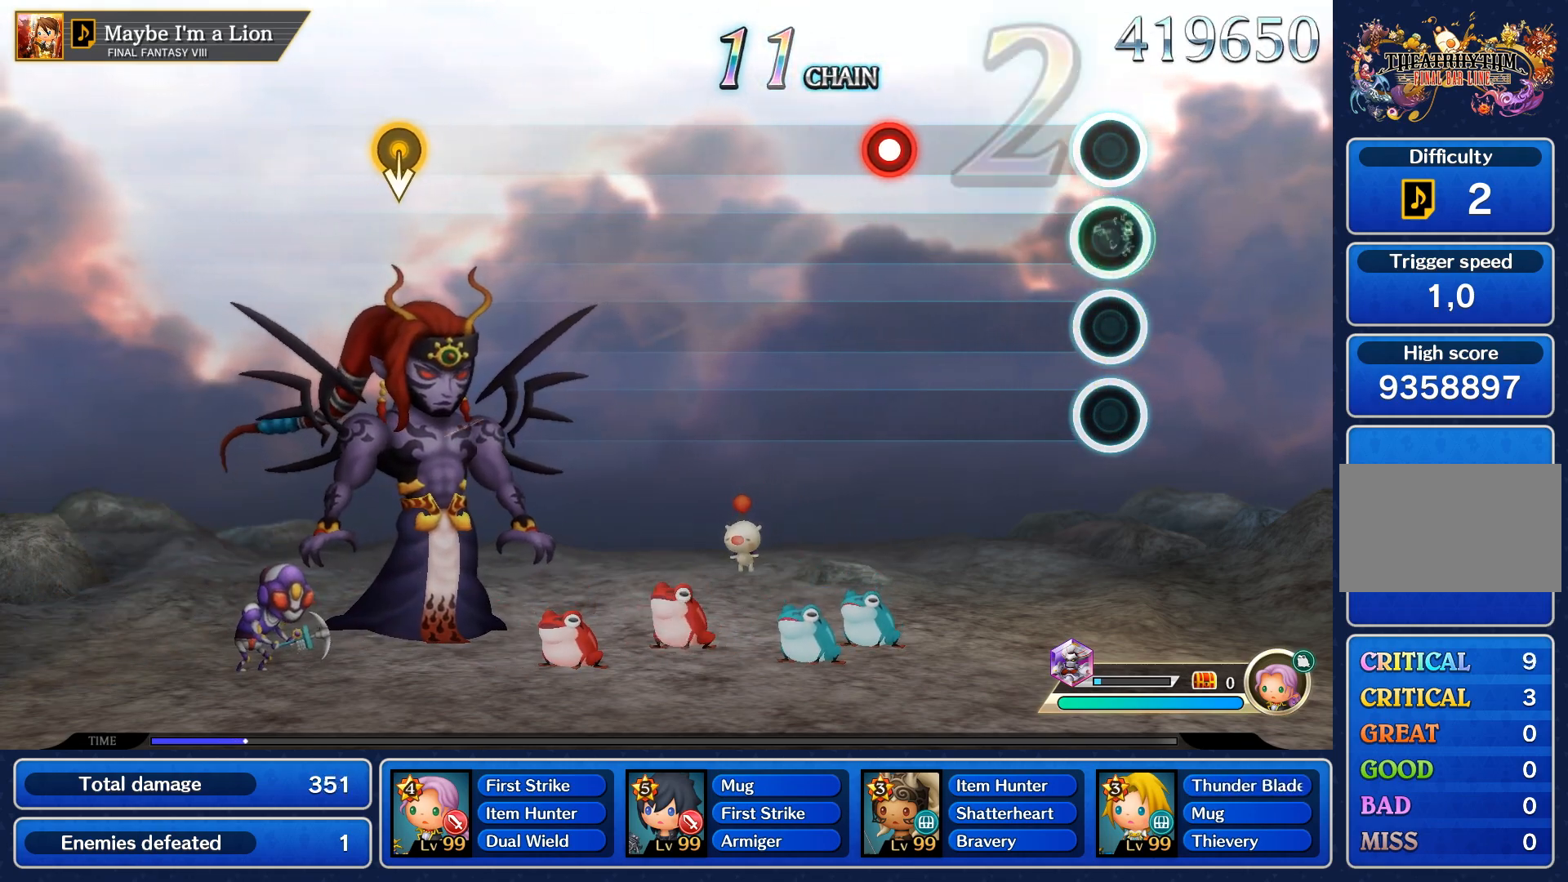
{"buttons": ["R1"], "left_stick": "center", "right_stick": "center", "events": [[500, "R1", "down"]]}
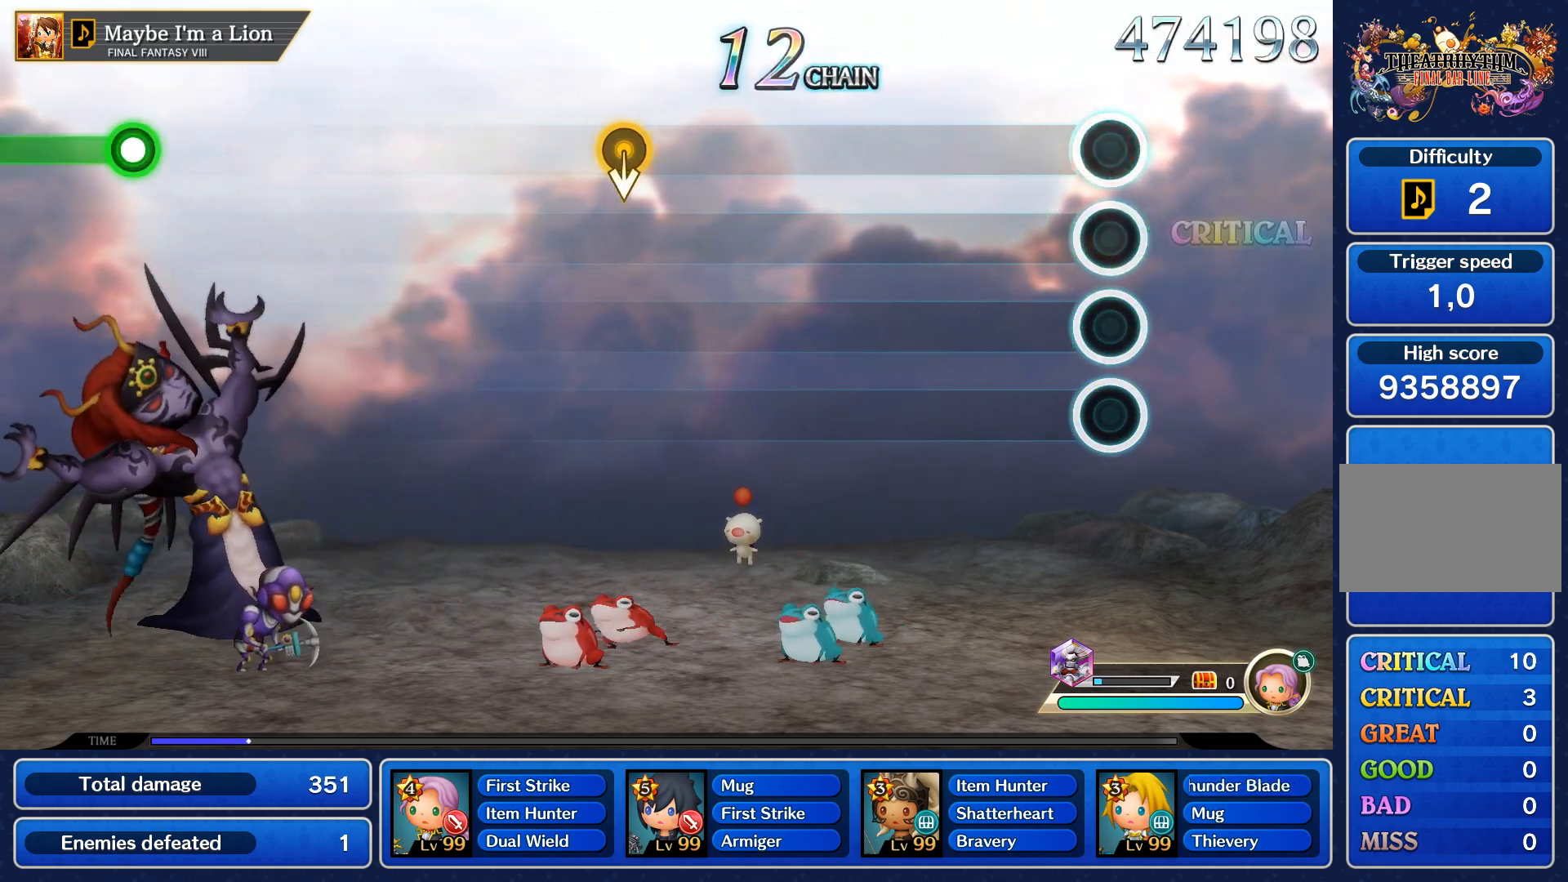
{"buttons": [], "left_stick": "center", "right_stick": "center", "events": [[100, "R1", "up"]]}
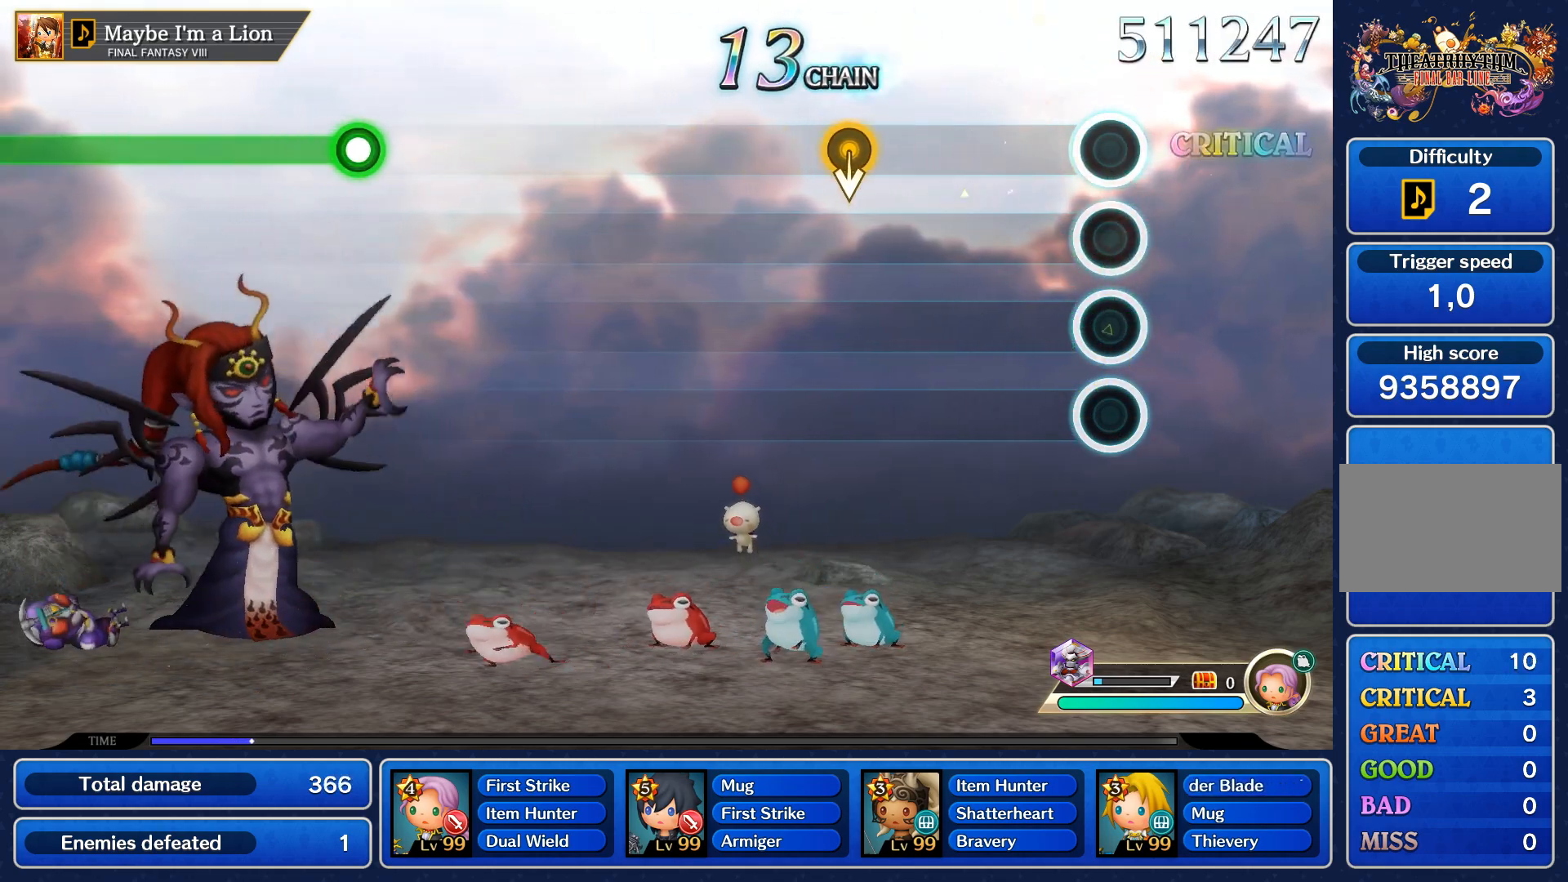
{"buttons": [], "left_stick": "center", "right_stick": "center", "events": []}
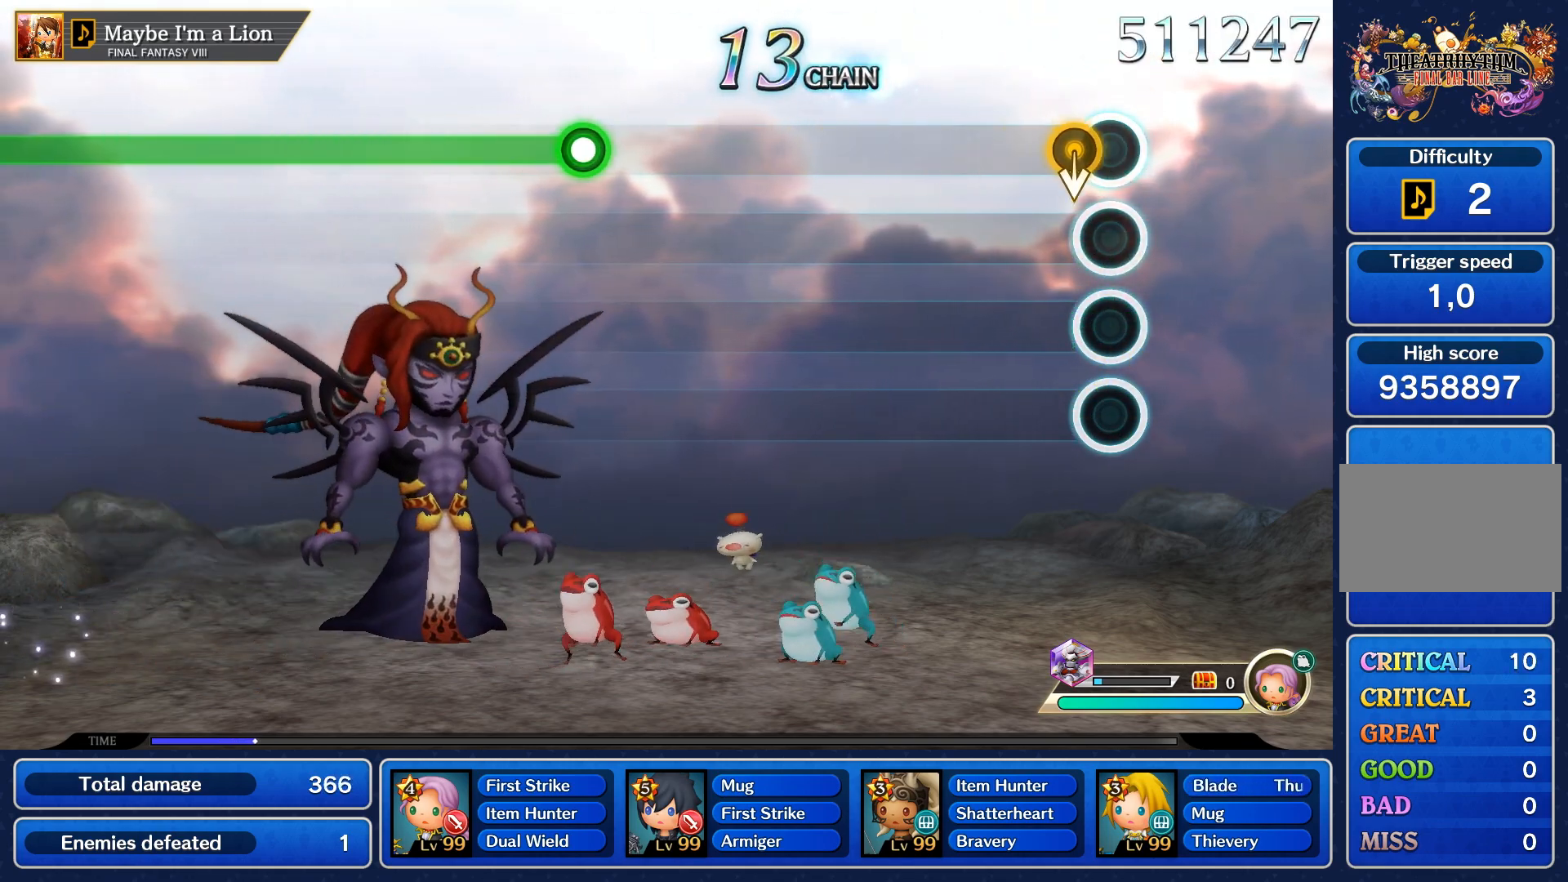
{"buttons": [], "left_stick": "center", "right_stick": "center", "events": []}
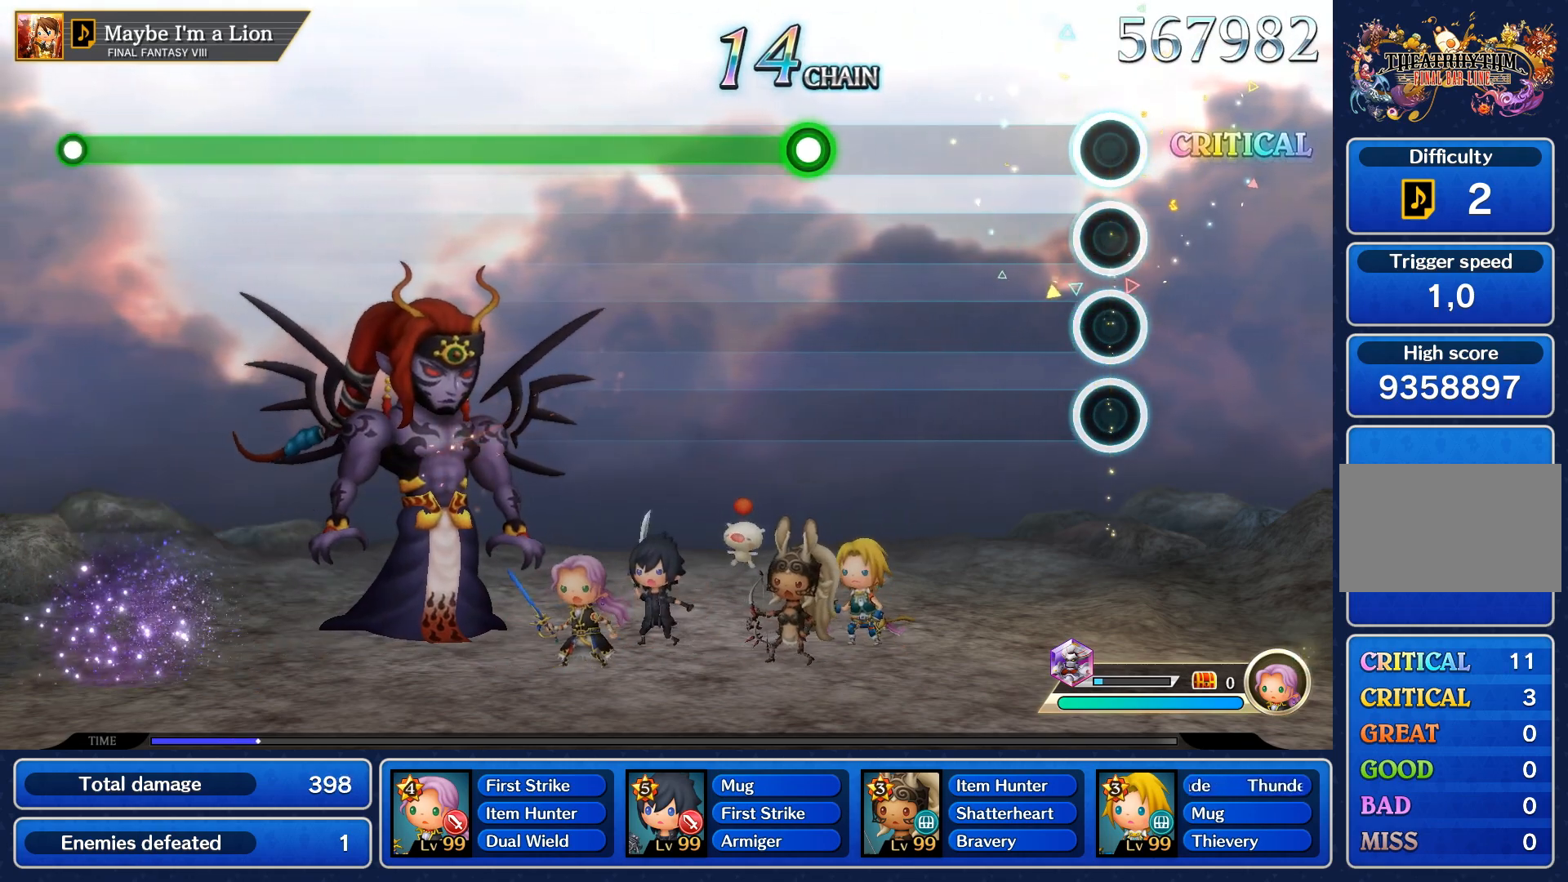
{"buttons": [], "left_stick": "center", "right_stick": "center", "events": []}
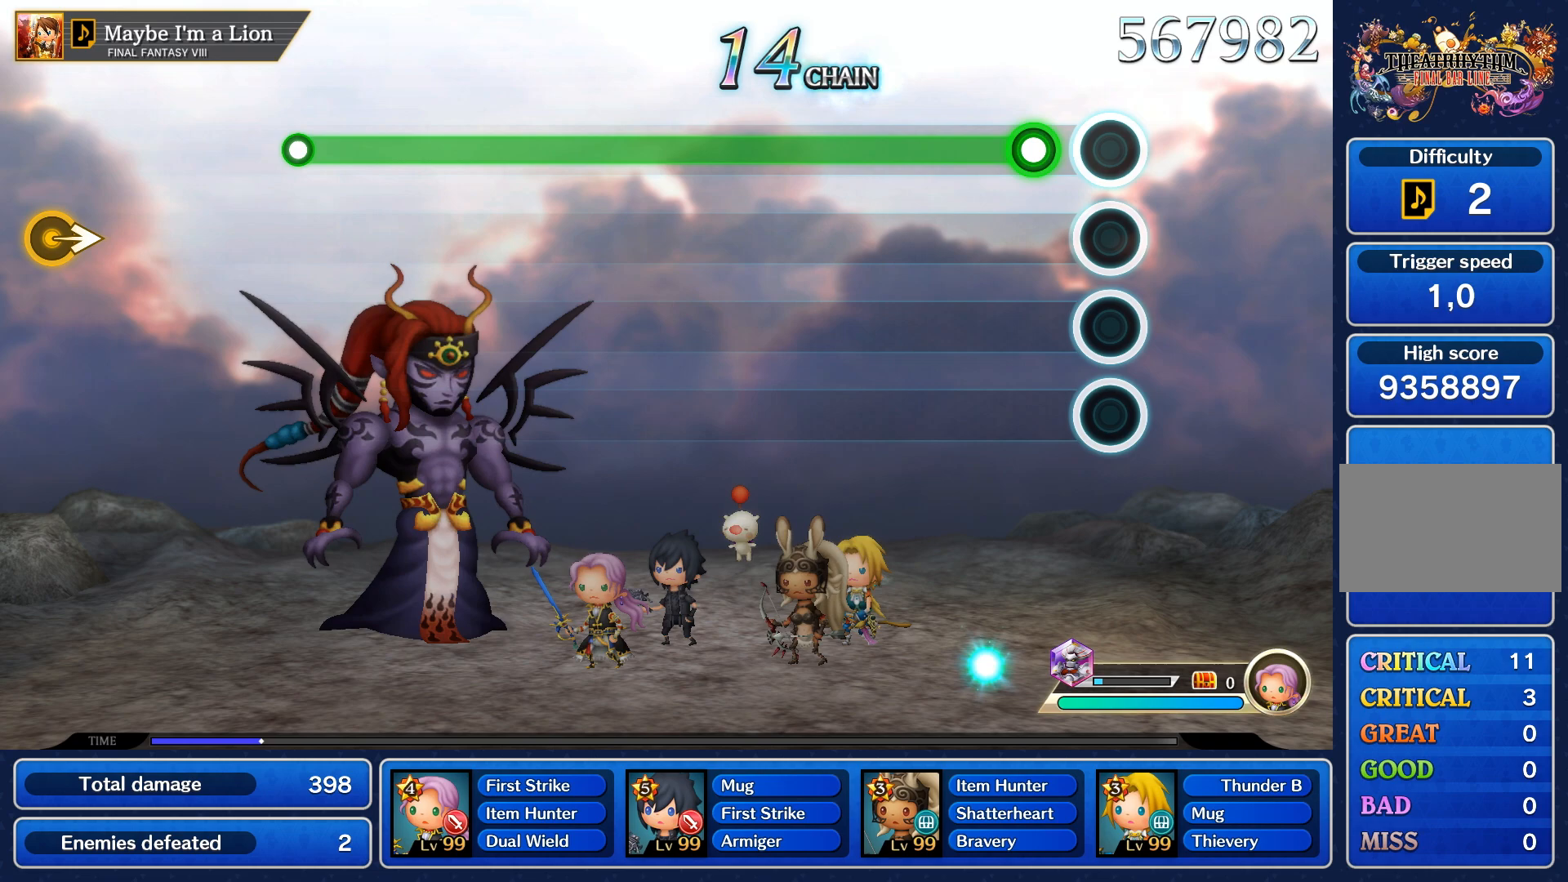
{"buttons": ["R1"], "left_stick": "center", "right_stick": "center", "events": [[200, "R1", "down"]]}
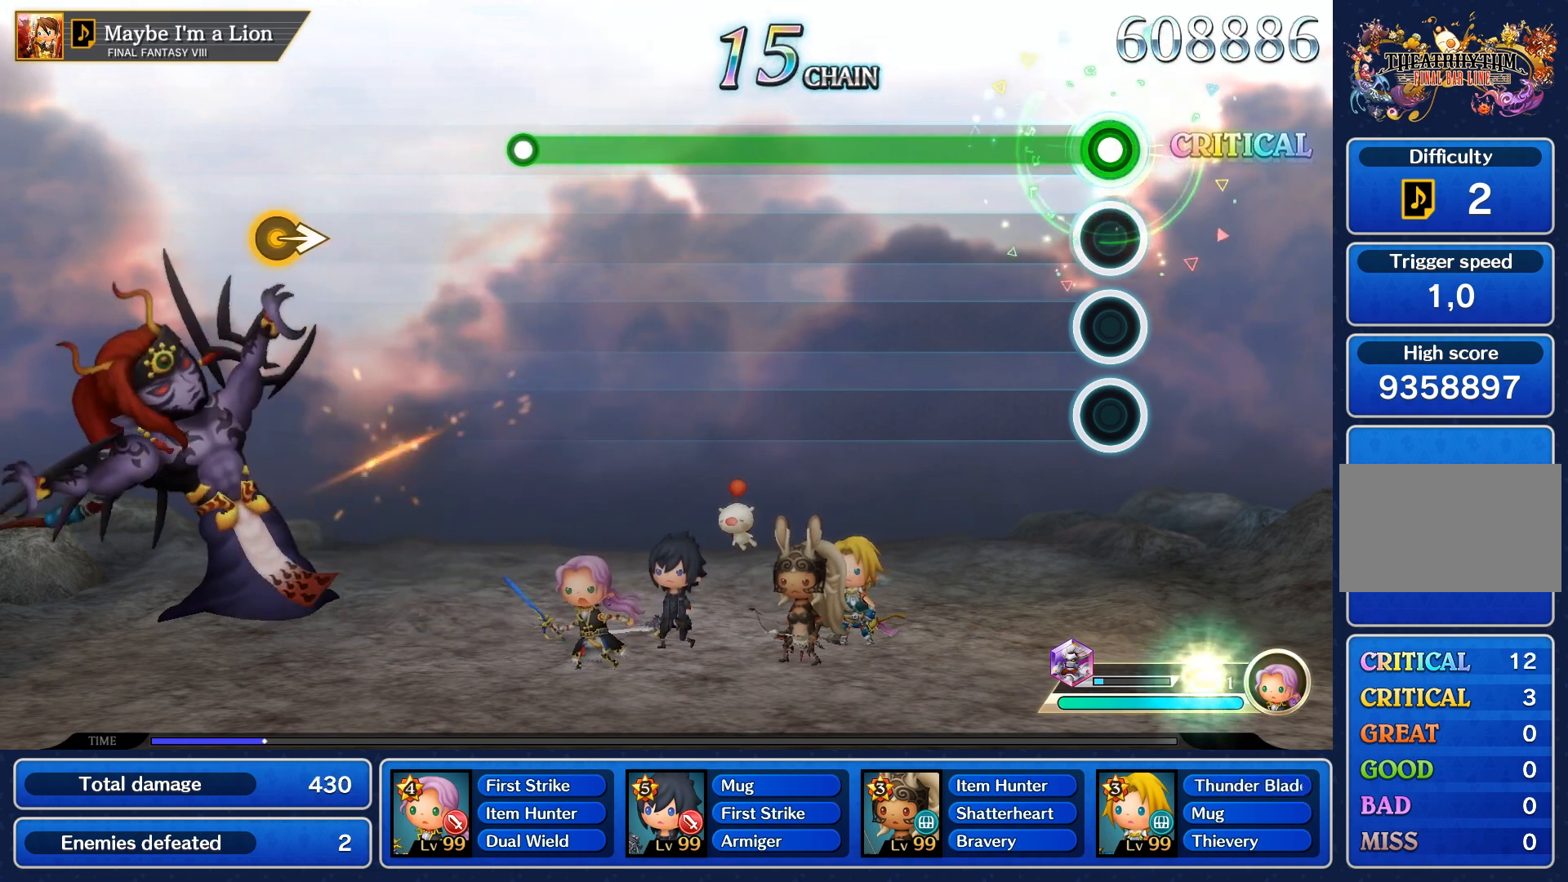
{"buttons": ["R1"], "left_stick": "center", "right_stick": "center", "events": []}
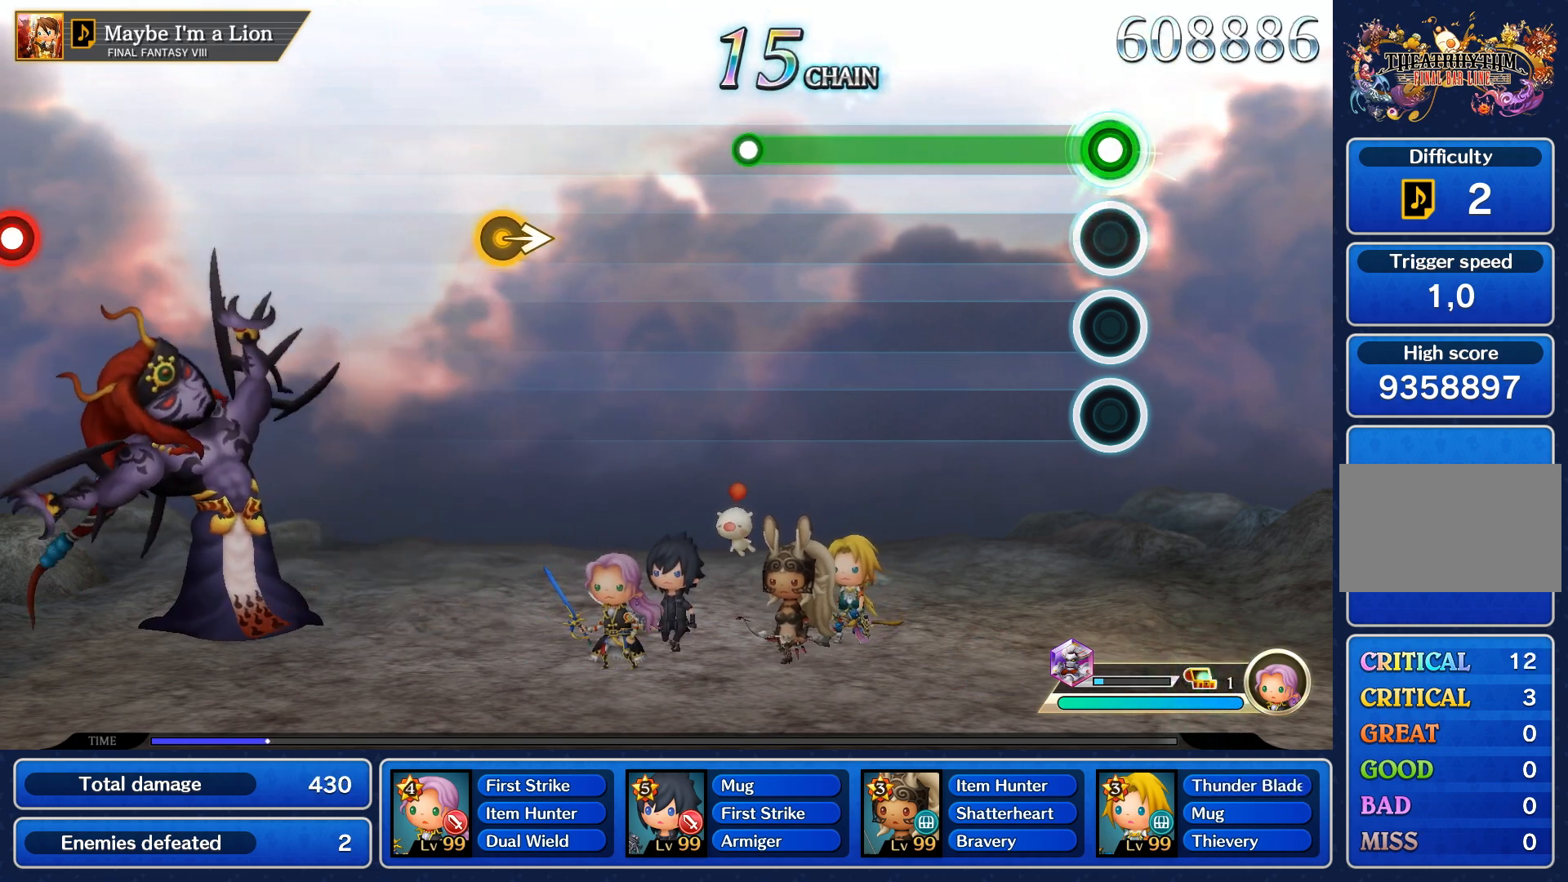
{"buttons": ["R1"], "left_stick": "center", "right_stick": "center", "events": []}
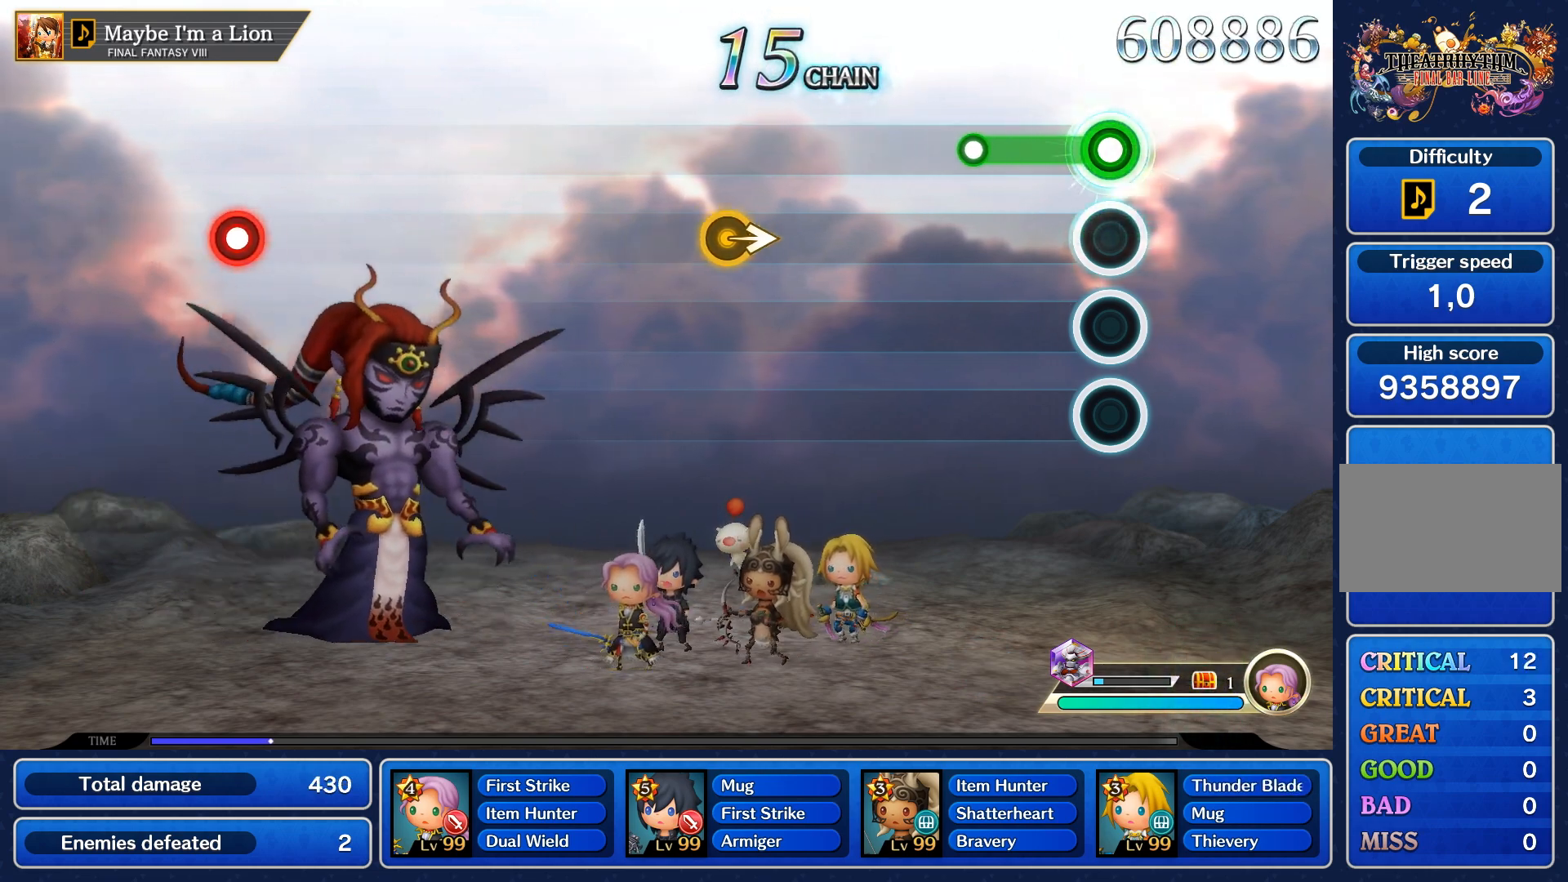
{"buttons": [], "left_stick": "center", "right_stick": "center", "events": [[333, "R1", "up"]]}
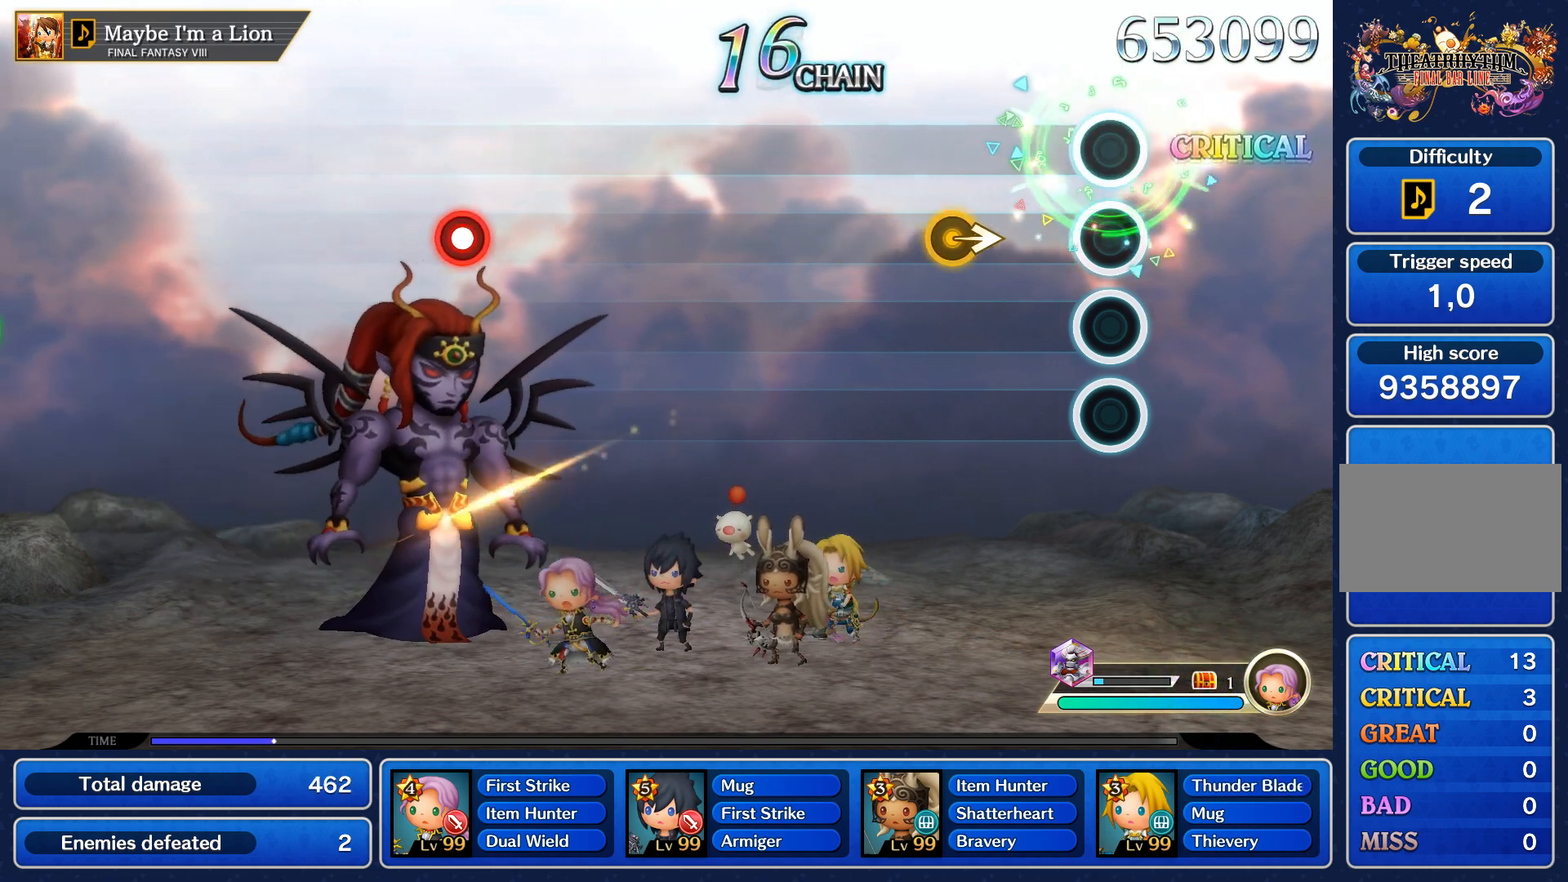
{"buttons": [], "left_stick": "center", "right_stick": "center", "events": [[383, "right_stick", "right"], [450, "right_stick", "center"]]}